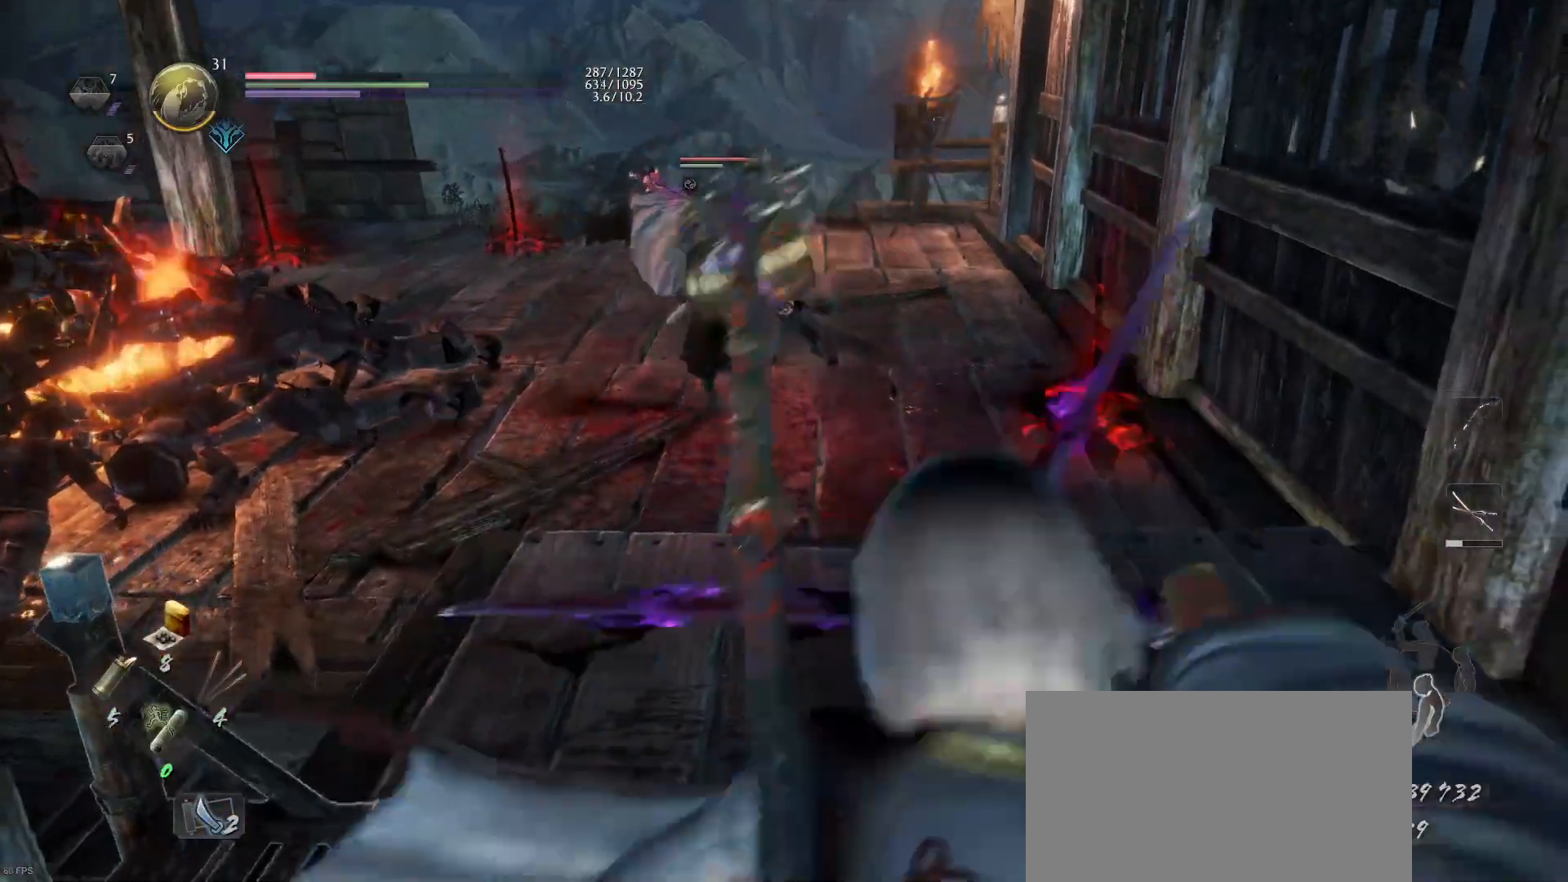
Gameplay with a controller (PlayStation layout); each line is a JSON object with the inputs held at the frame after it. "events" lists button and stick changes between this image and that frame as [ms after this image, input, new state], when the widget could be followed in between.
{"buttons": ["L1"], "left_stick": "up", "right_stick": "center", "events": [[67, "left_stick", "up"], [167, "CROSS", "down"], [167, "R1", "down"], [300, "CROSS", "up"], [333, "R1", "up"]]}
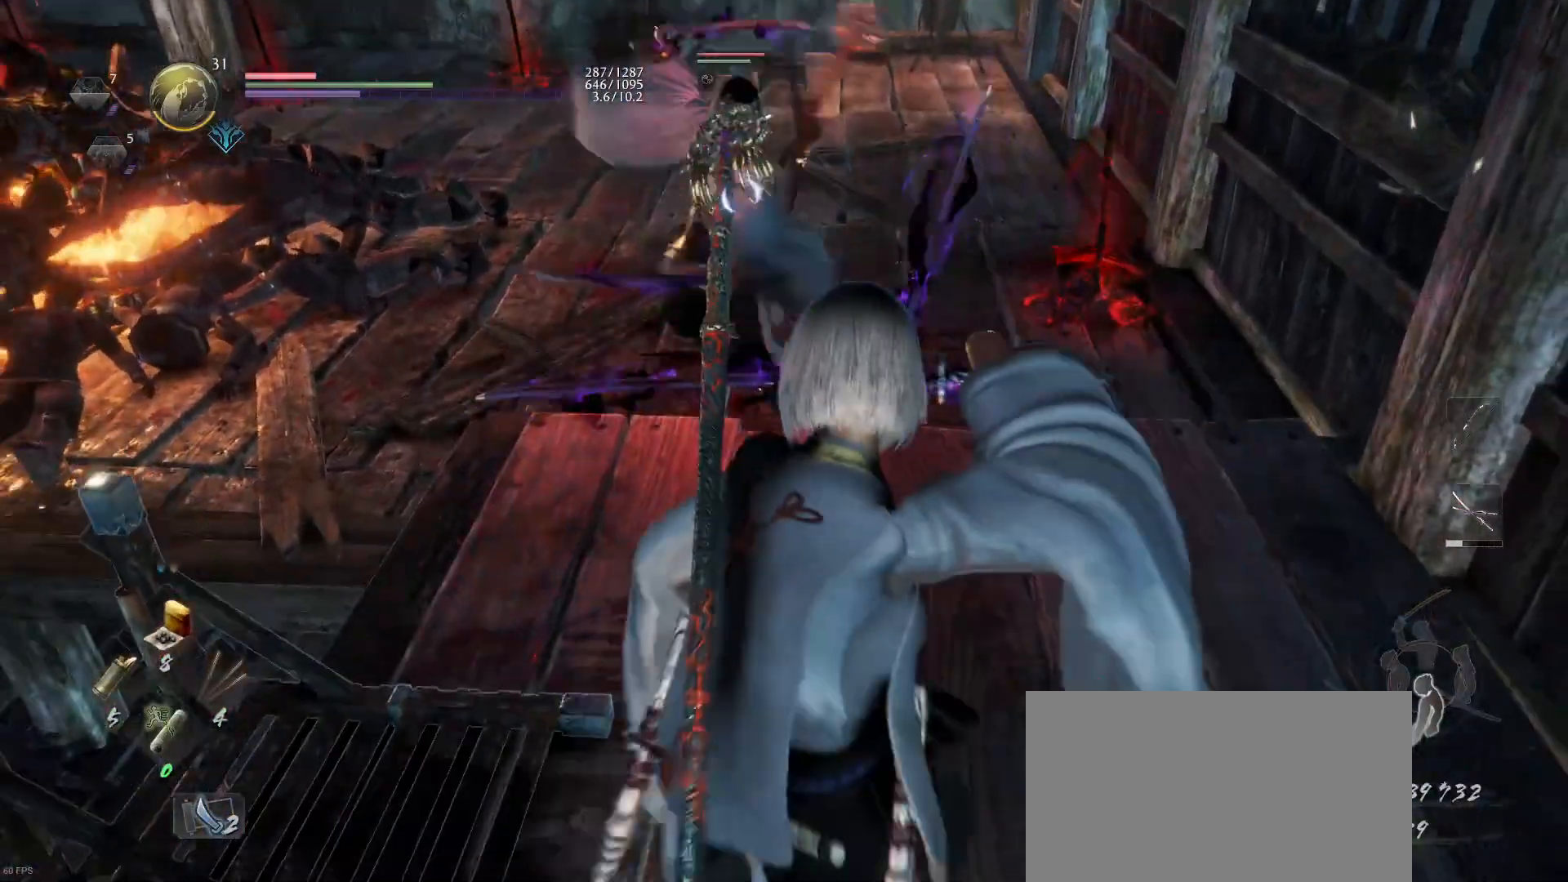
{"buttons": ["L1"], "left_stick": "up", "right_stick": "center", "events": [[333, "CROSS", "down"], [467, "CROSS", "up"]]}
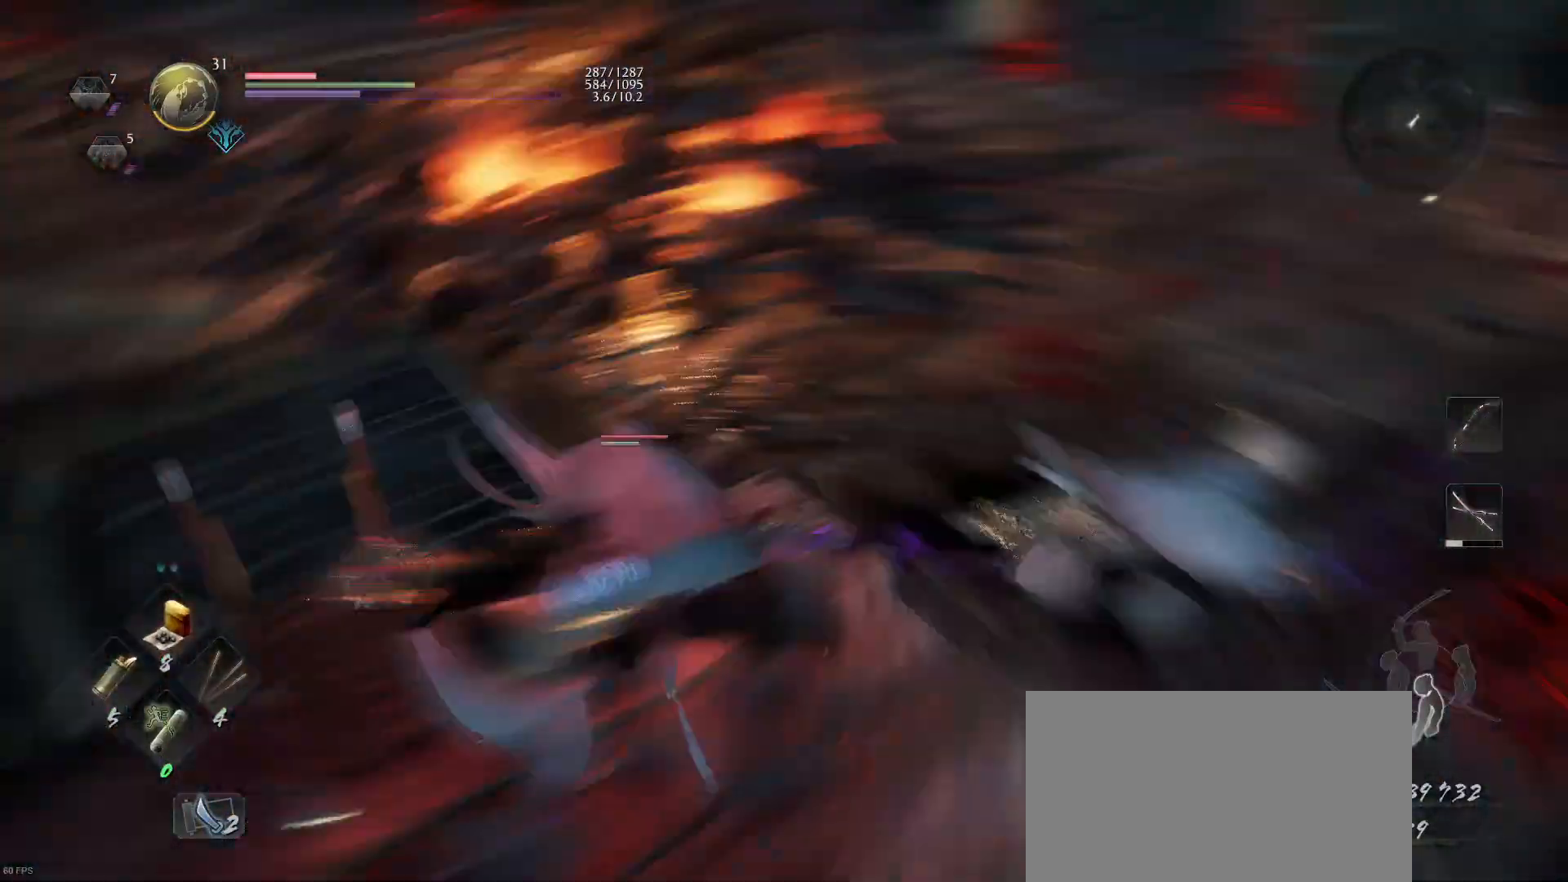
{"buttons": [], "left_stick": "down-right", "right_stick": "center", "events": [[167, "L1", "up"], [167, "left_stick", "down-right"]]}
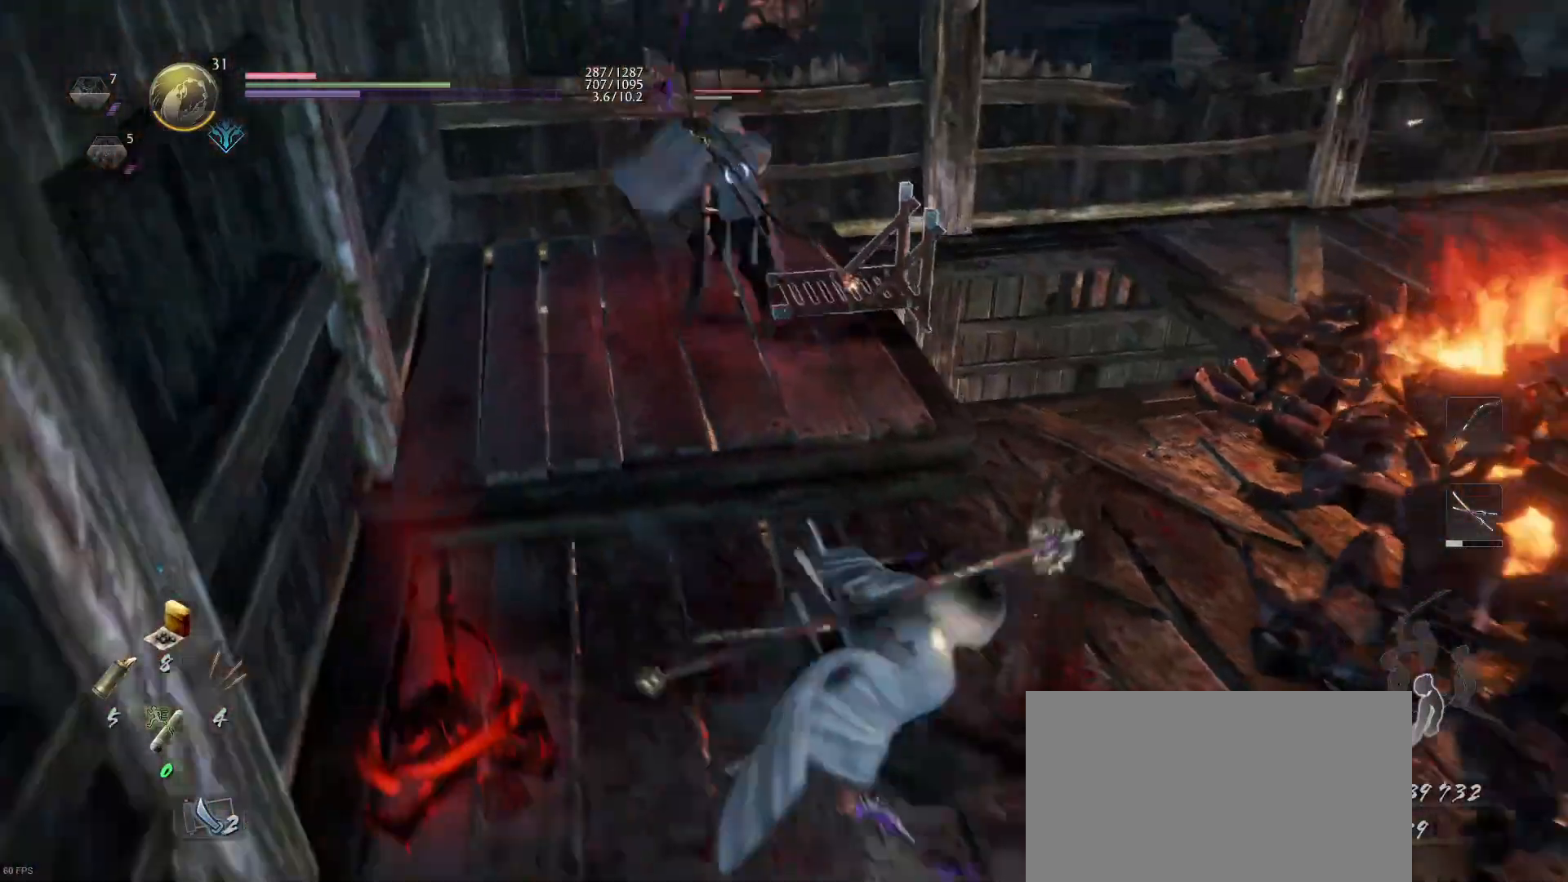
{"buttons": [], "left_stick": "down-right", "right_stick": "center", "events": [[67, "left_stick", "center"], [167, "DPAD_UP", "down"], [267, "DPAD_UP", "up"], [433, "left_stick", "down-right"]]}
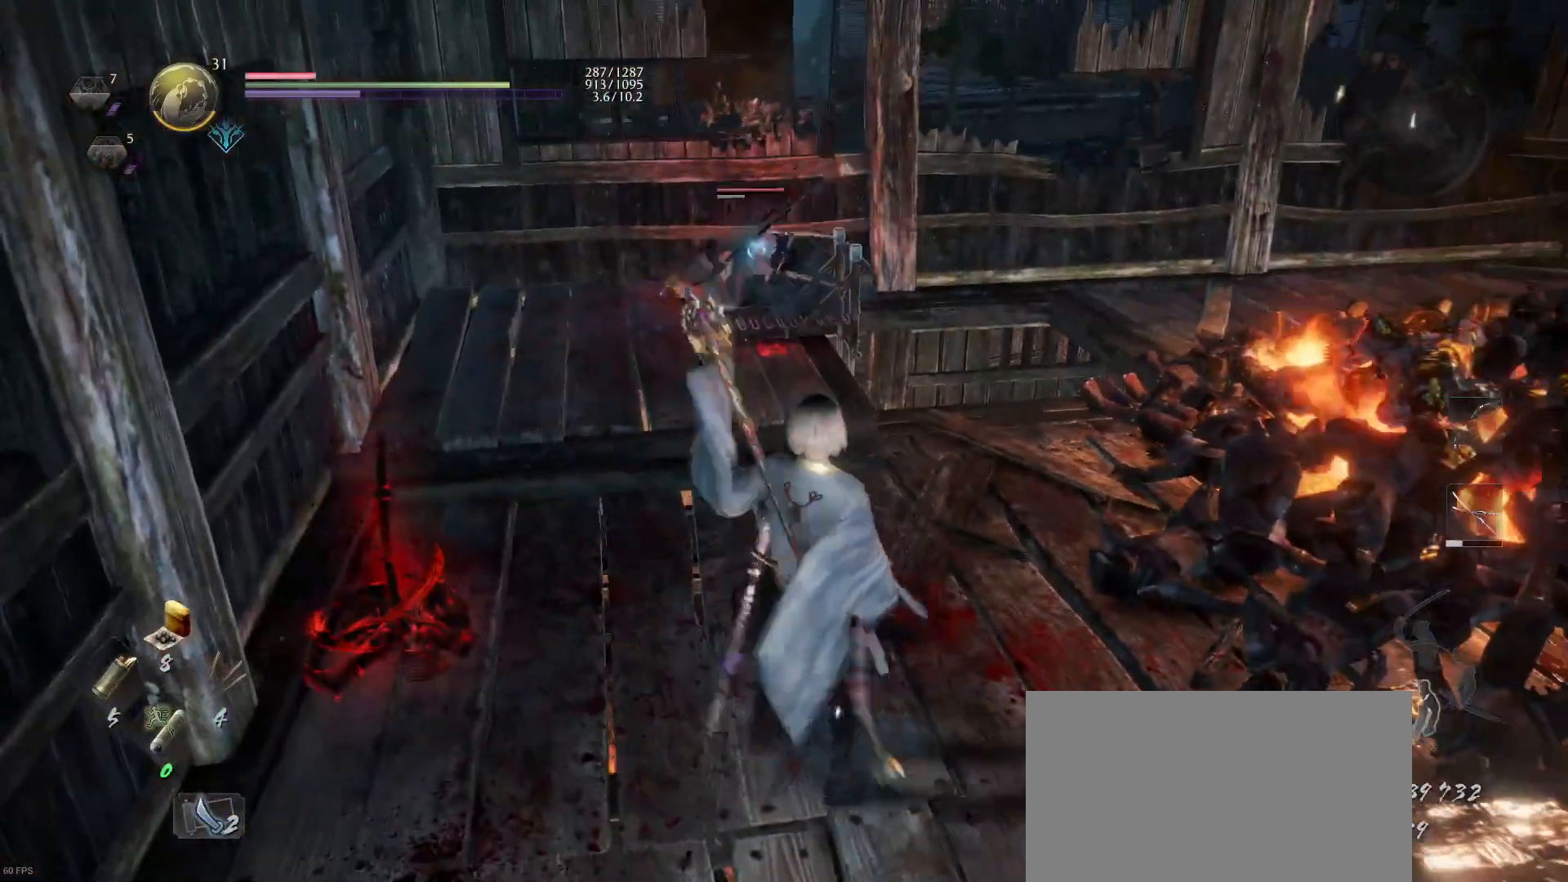
{"buttons": [], "left_stick": "center", "right_stick": "center", "events": [[267, "left_stick", "center"]]}
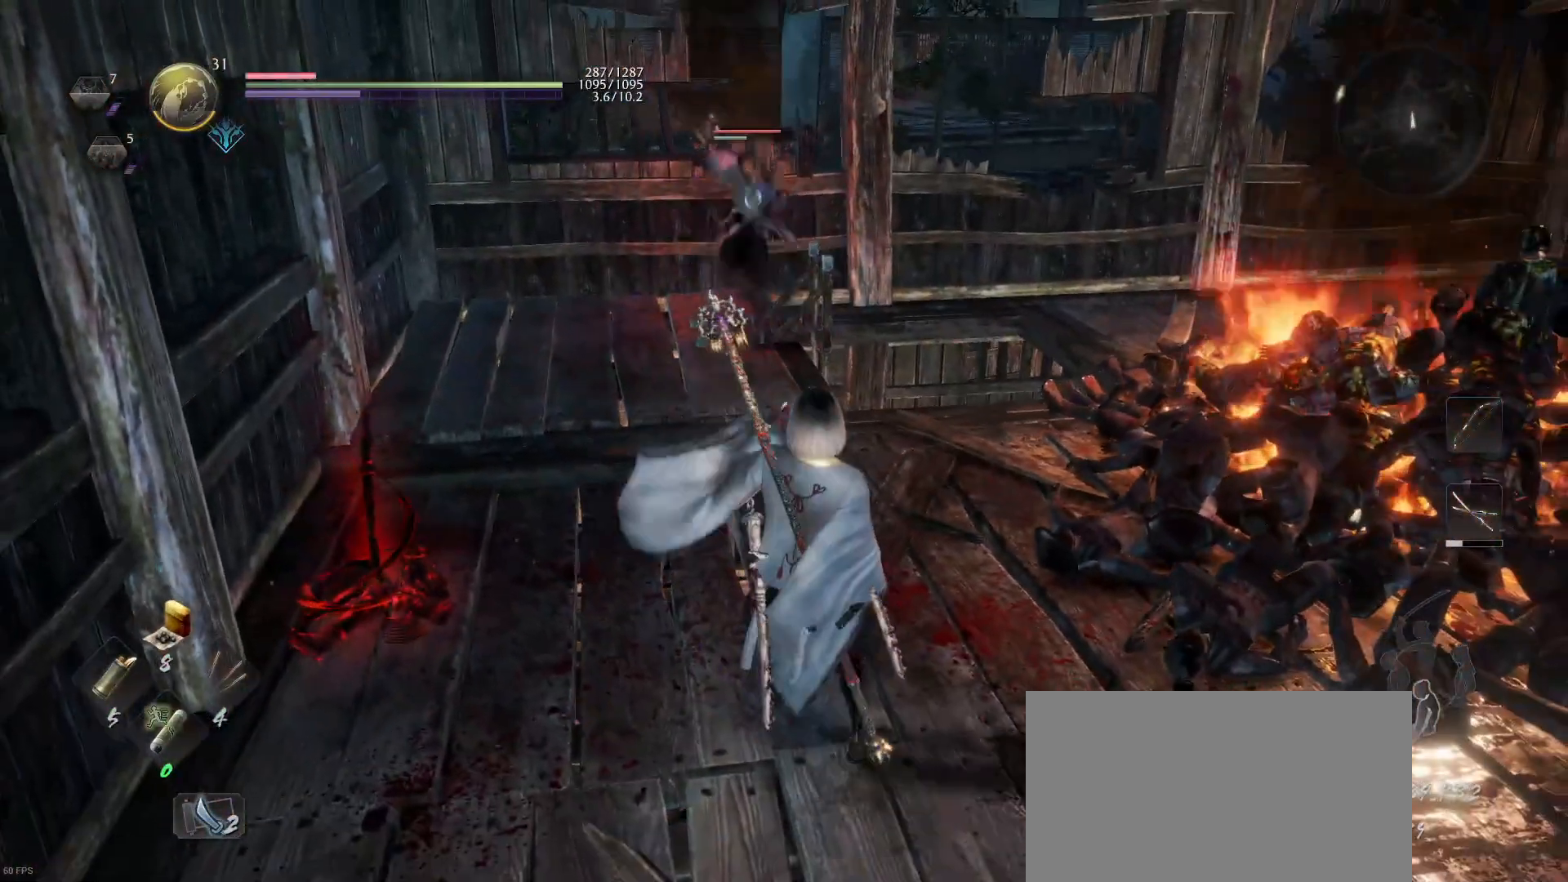
{"buttons": [], "left_stick": "center", "right_stick": "center", "events": [[133, "R1", "down"], [133, "SQUARE", "down"], [167, "left_stick", "up"], [233, "SQUARE", "up"], [267, "R1", "up"], [433, "left_stick", "right"], [500, "left_stick", "center"]]}
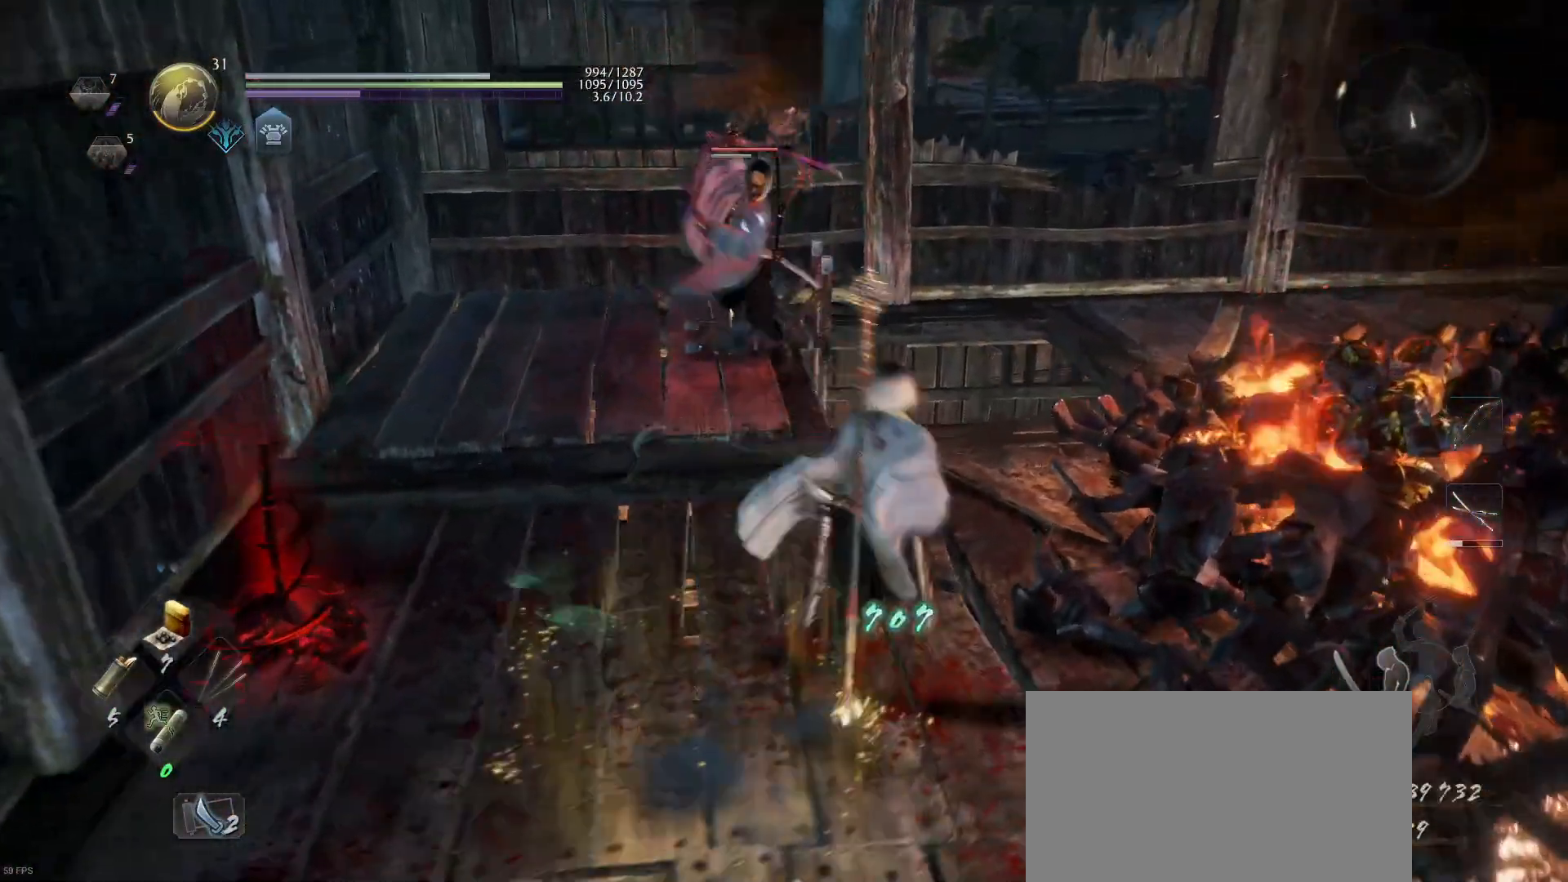
{"buttons": [], "left_stick": "down-left", "right_stick": "center", "events": [[167, "left_stick", "down"], [433, "left_stick", "down-left"]]}
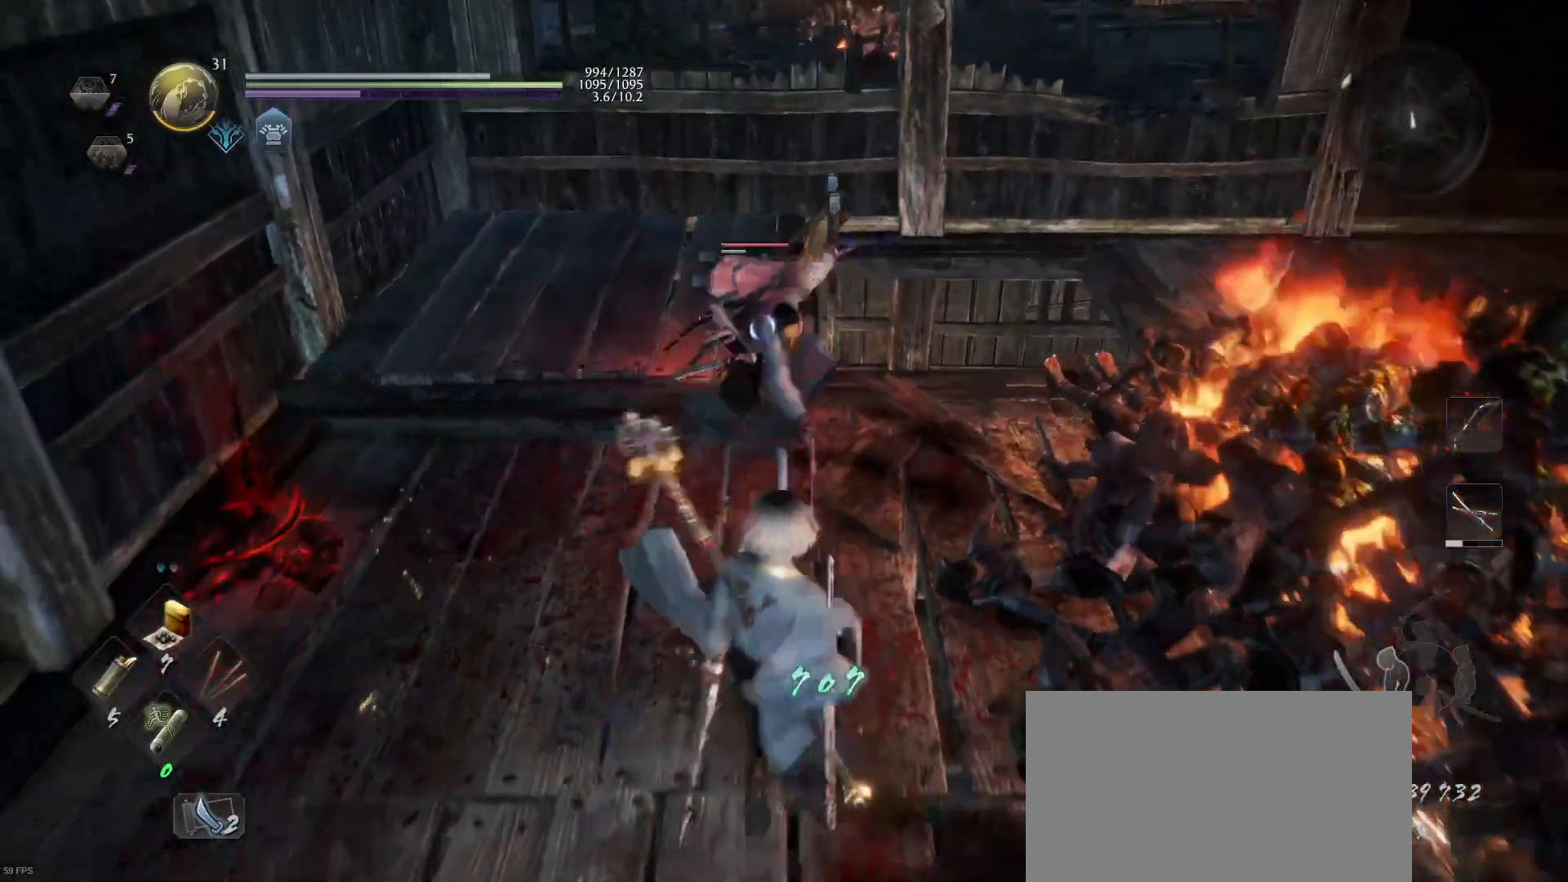
{"buttons": [], "left_stick": "center", "right_stick": "center", "events": [[33, "R1", "down"], [33, "SQUARE", "down"], [67, "left_stick", "down"], [167, "SQUARE", "up"], [200, "R1", "up"], [233, "left_stick", "up-left"], [300, "left_stick", "up"], [400, "TRIANGLE", "down"], [433, "left_stick", "center"], [500, "TRIANGLE", "up"]]}
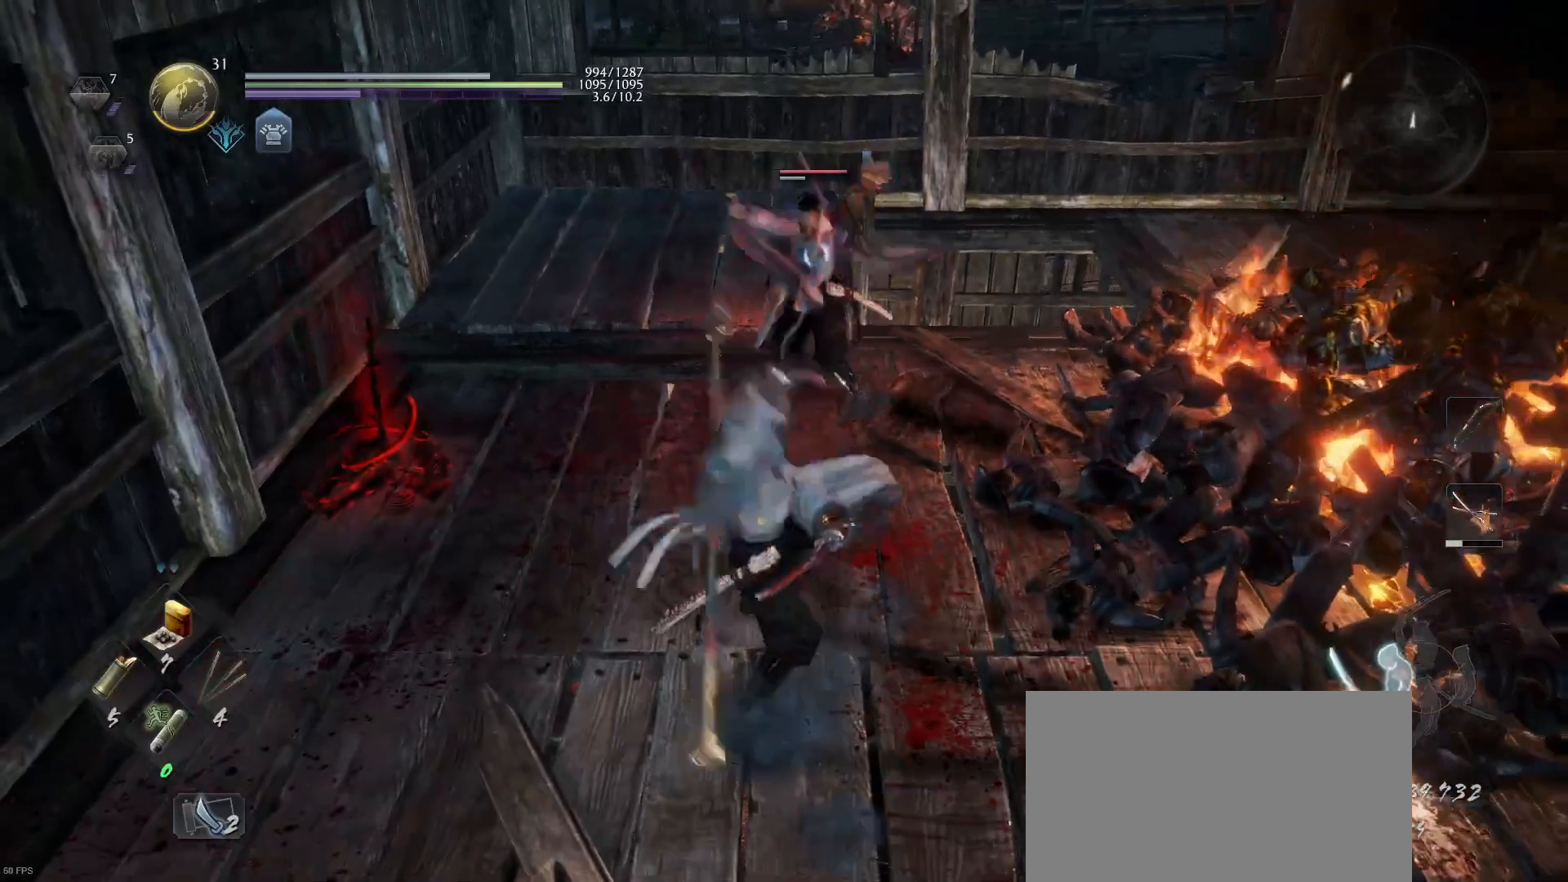
{"buttons": ["TRIANGLE"], "left_stick": "center", "right_stick": "center", "events": [[67, "TRIANGLE", "down"], [200, "TRIANGLE", "up"], [267, "TRIANGLE", "down"], [433, "TRIANGLE", "up"], [467, "TRIANGLE", "down"]]}
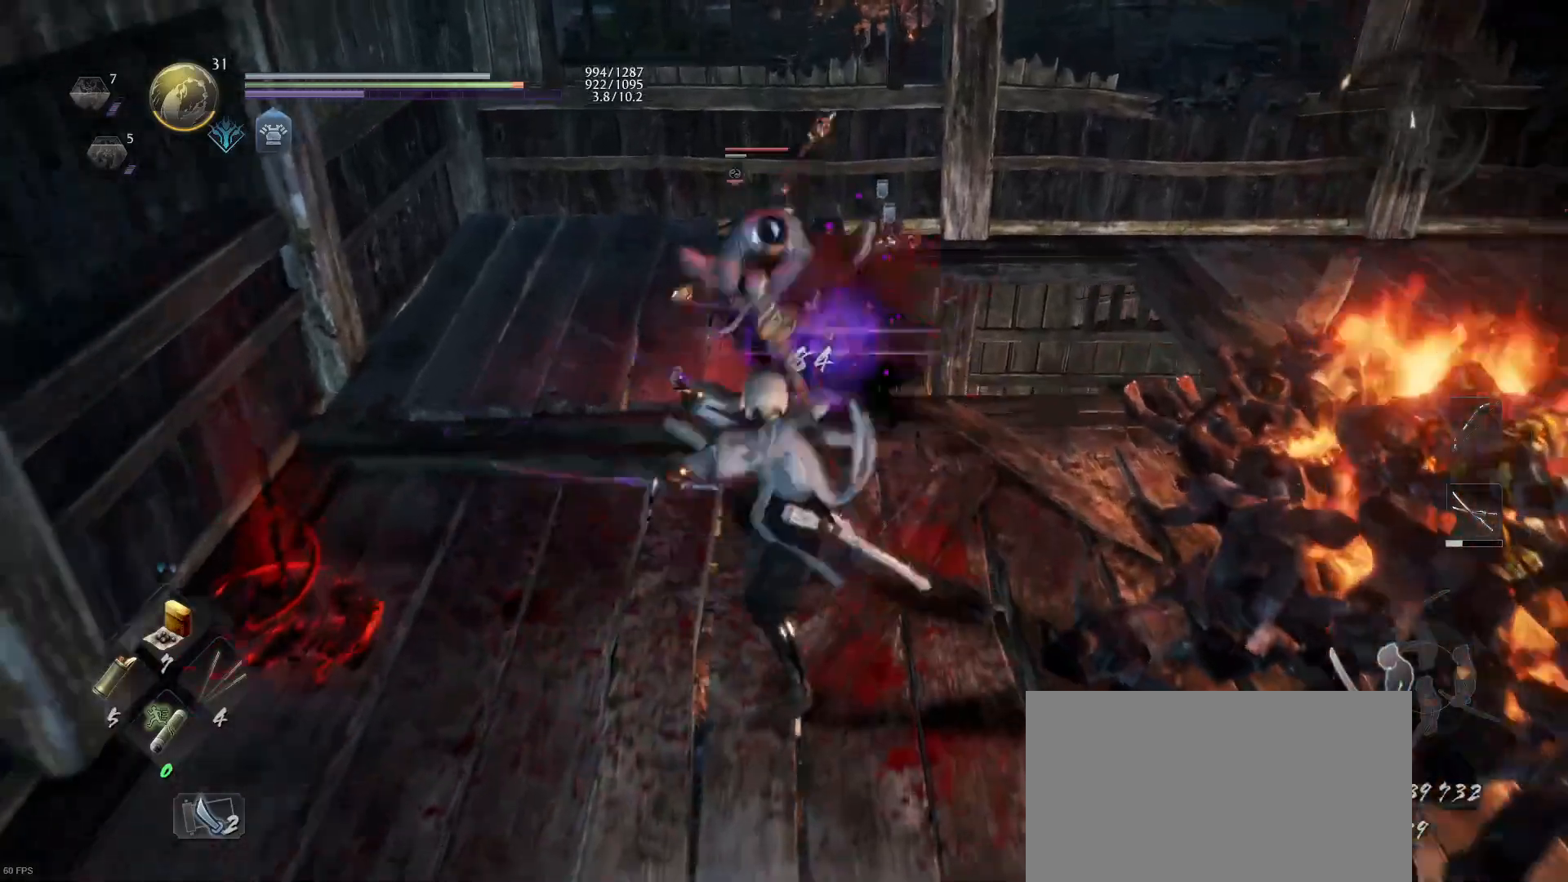
{"buttons": [], "left_stick": "center", "right_stick": "center", "events": [[133, "TRIANGLE", "up"], [167, "TRIANGLE", "down"], [333, "TRIANGLE", "up"], [367, "TRIANGLE", "down"], [500, "TRIANGLE", "up"]]}
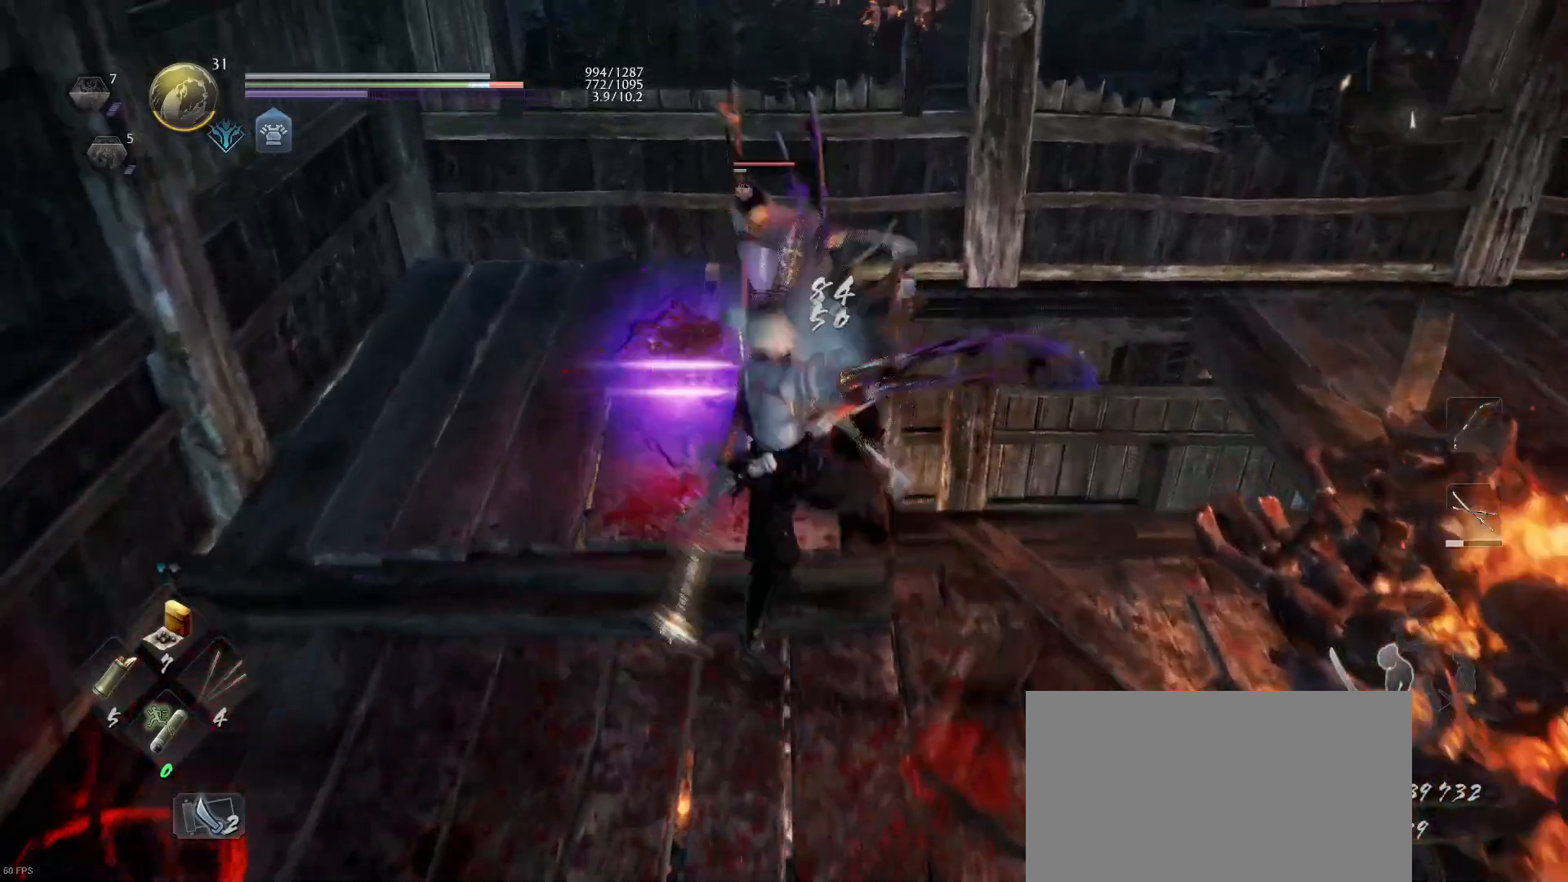
{"buttons": [], "left_stick": "center", "right_stick": "center", "events": [[67, "TRIANGLE", "down"], [200, "TRIANGLE", "up"]]}
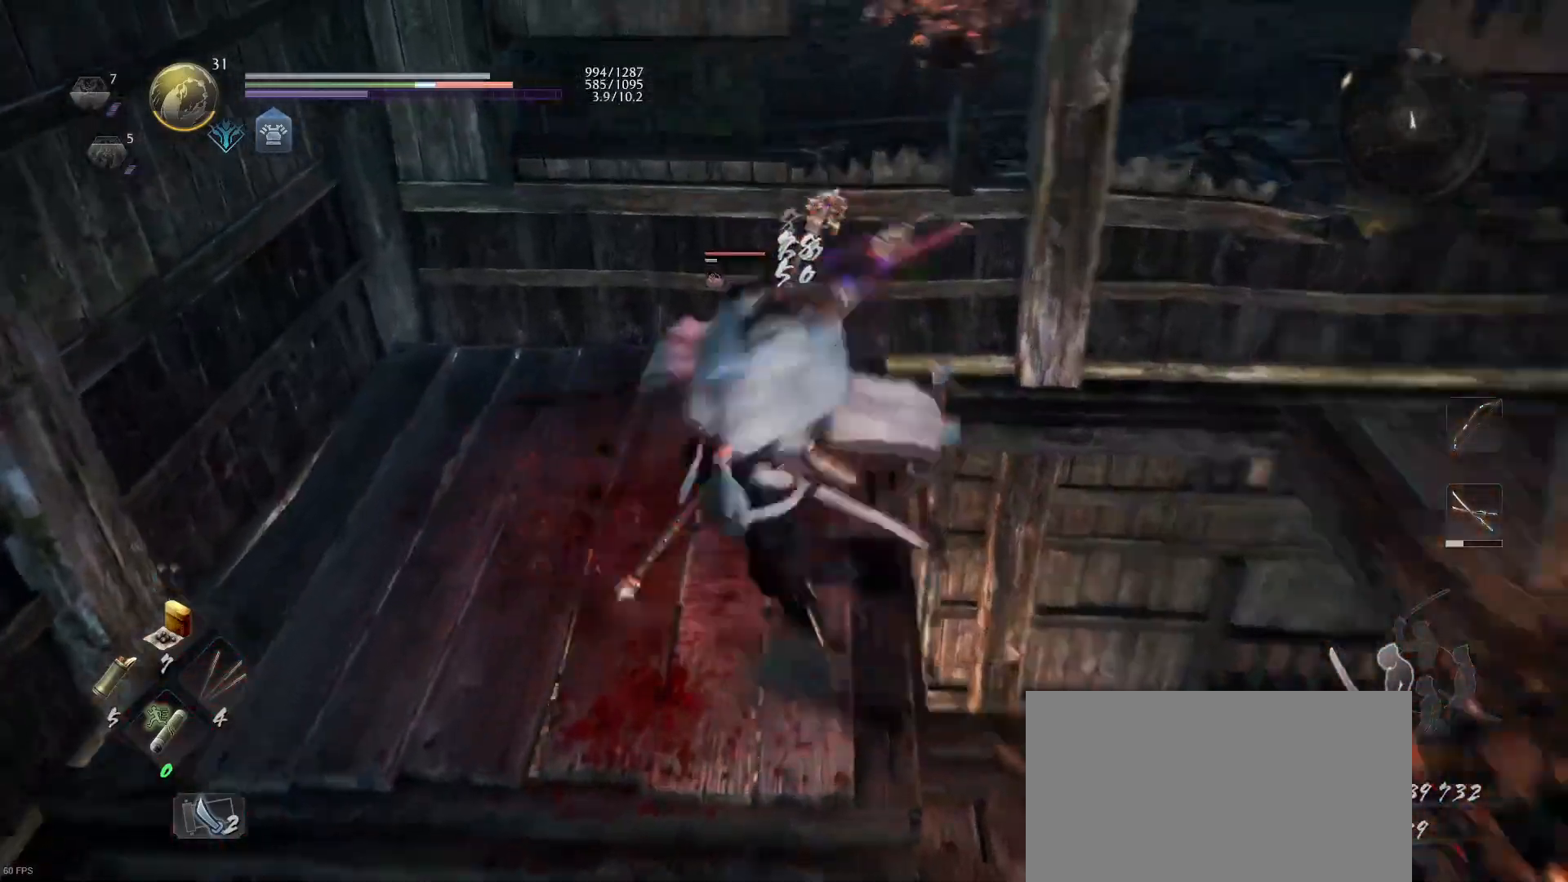
{"buttons": [], "left_stick": "center", "right_stick": "center", "events": []}
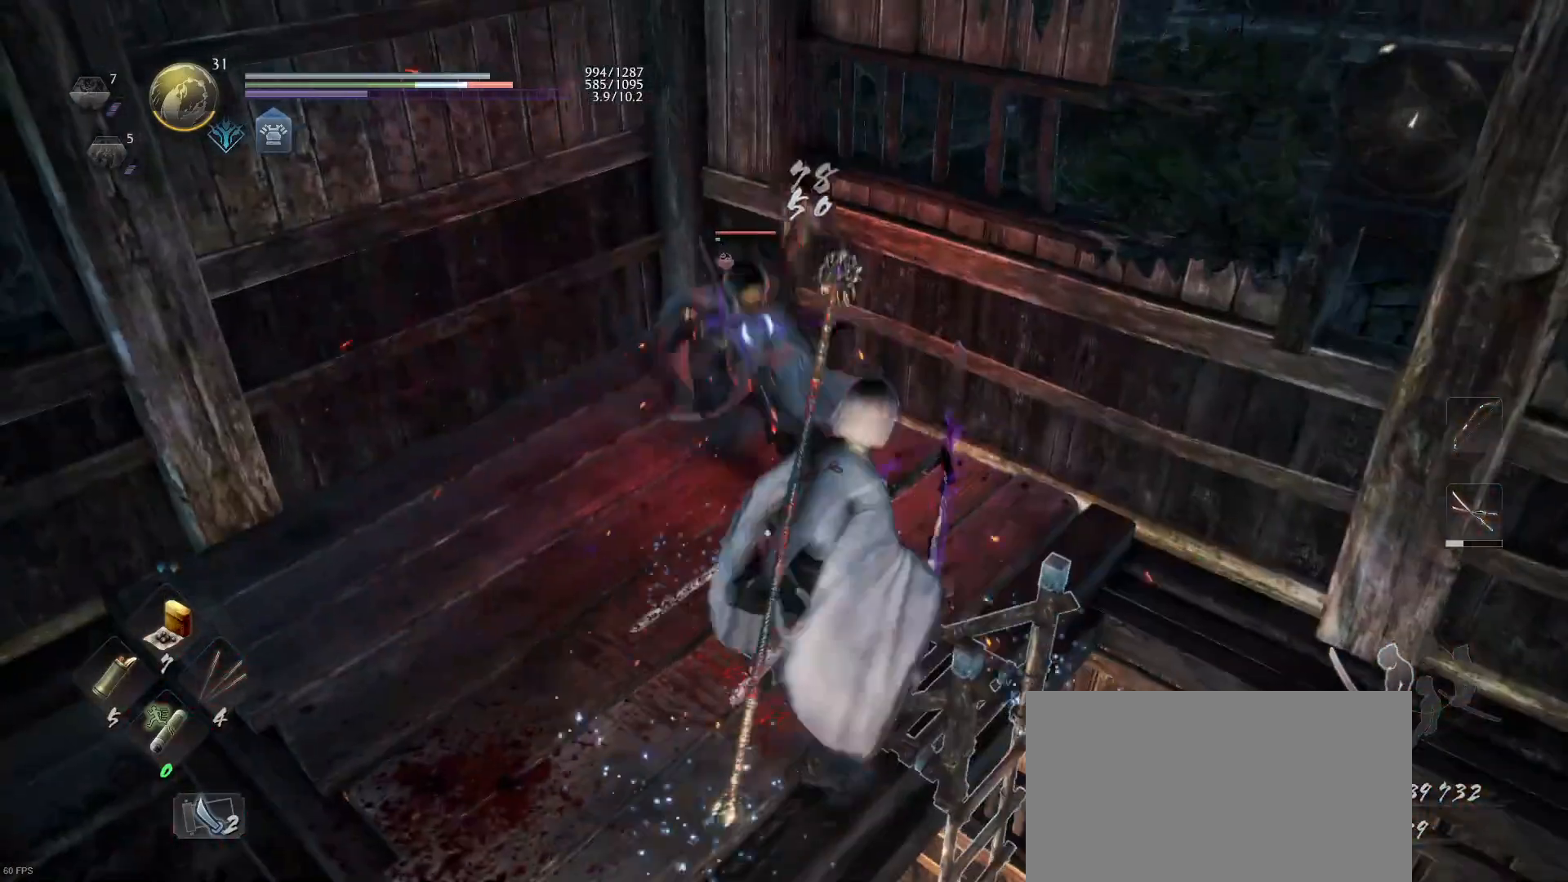
{"buttons": ["SQUARE"], "left_stick": "center", "right_stick": "center", "events": [[67, "R1", "down"], [67, "SQUARE", "down"], [167, "R1", "up"], [167, "SQUARE", "up"], [233, "SQUARE", "down"], [367, "SQUARE", "up"], [467, "SQUARE", "down"]]}
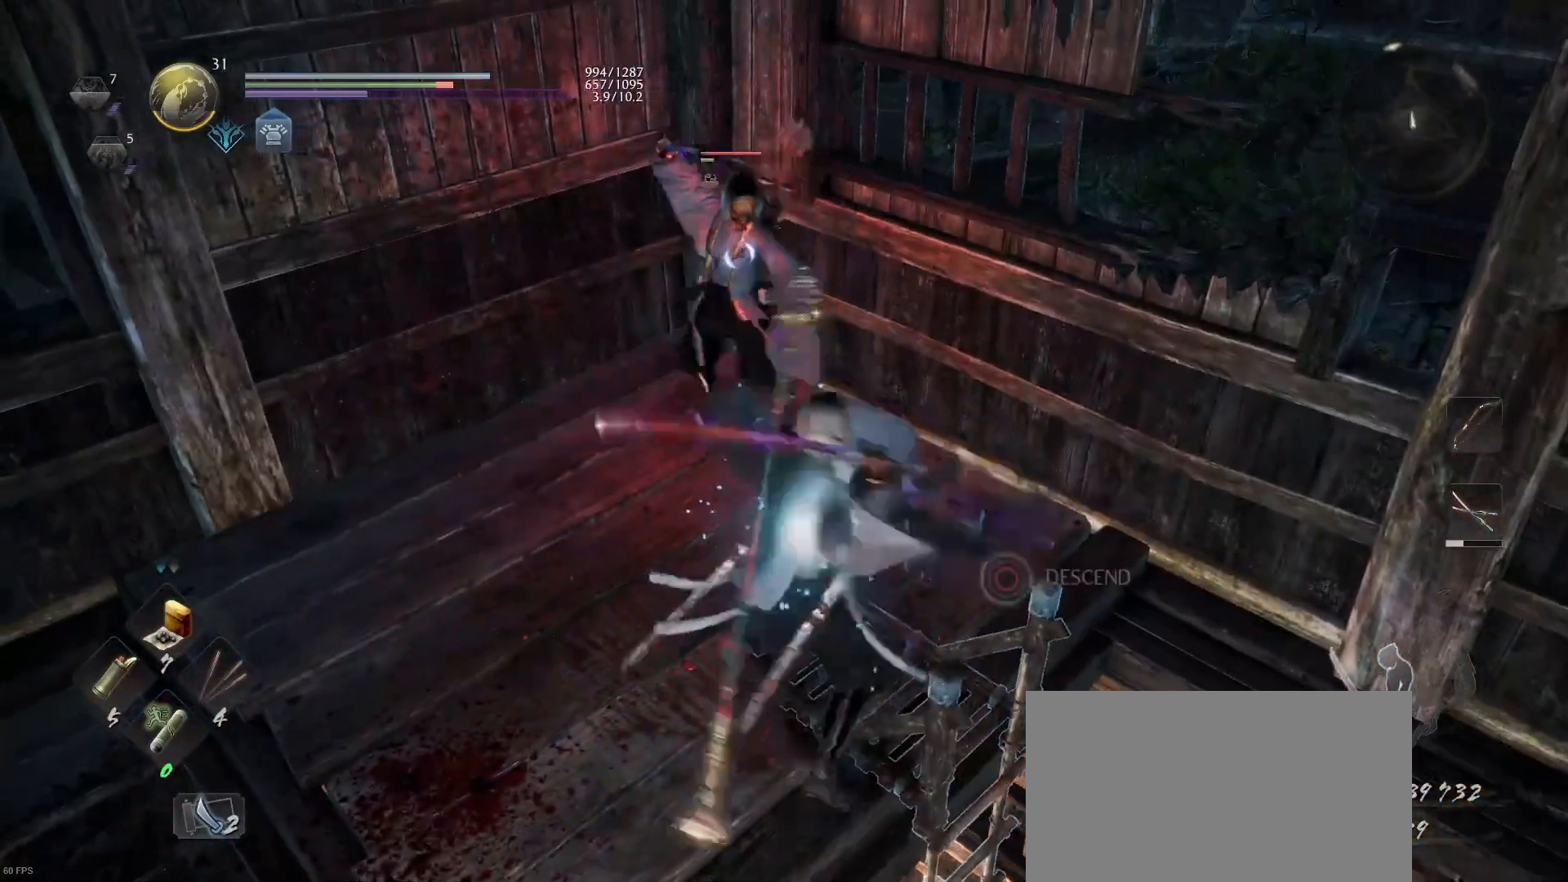
{"buttons": ["SQUARE"], "left_stick": "center", "right_stick": "center", "events": [[100, "SQUARE", "up"], [167, "SQUARE", "down"], [333, "SQUARE", "up"], [400, "SQUARE", "down"]]}
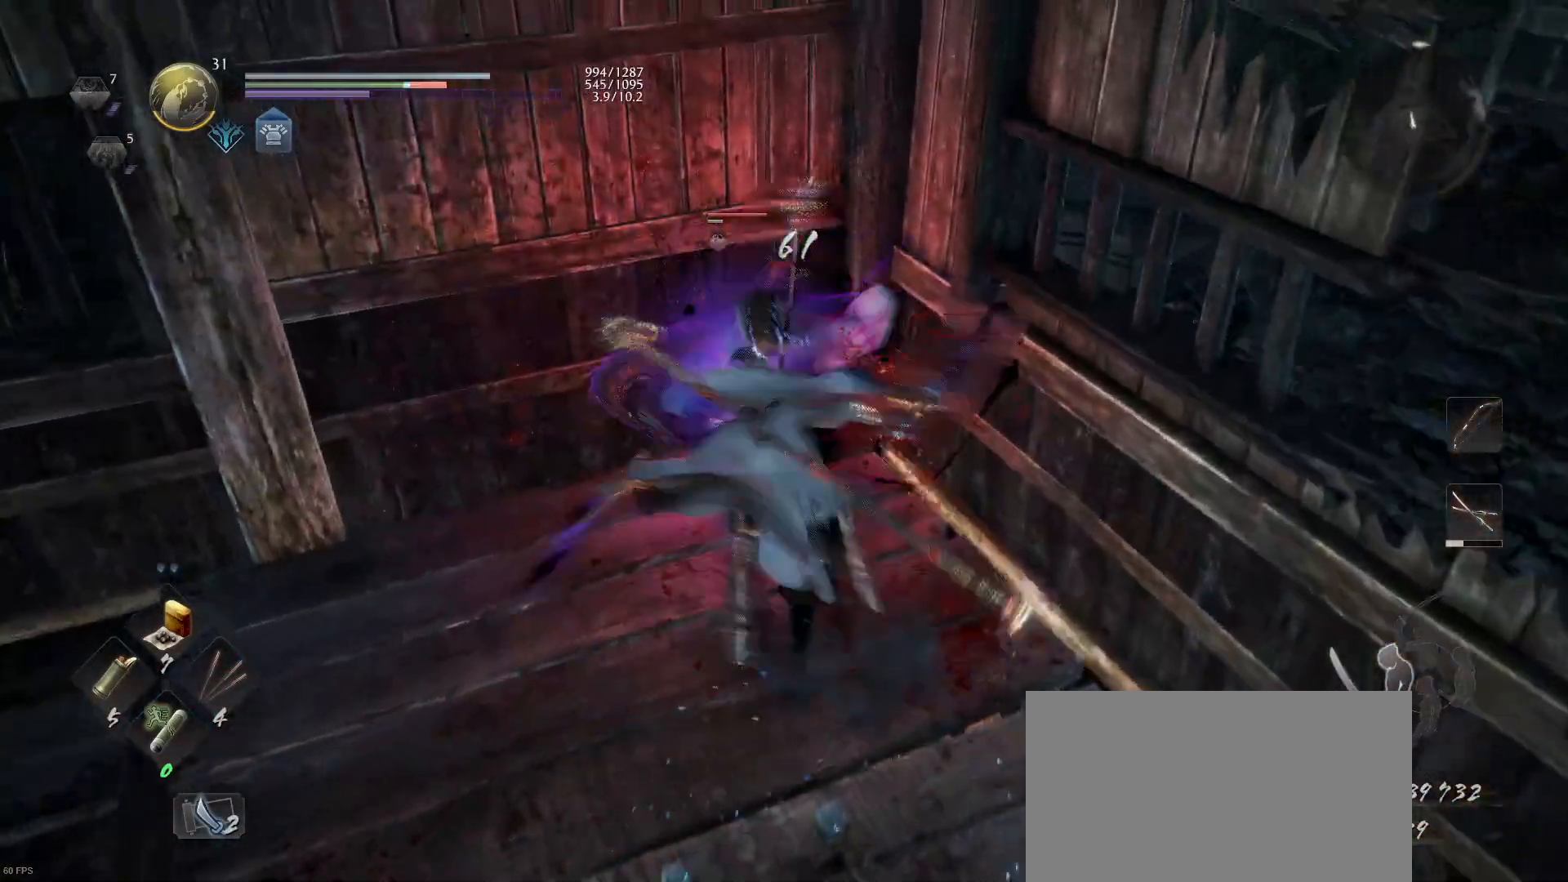
{"buttons": ["SQUARE"], "left_stick": "center", "right_stick": "center", "events": [[33, "SQUARE", "up"], [67, "SQUARE", "down"], [200, "SQUARE", "up"], [267, "SQUARE", "down"], [400, "SQUARE", "up"], [467, "SQUARE", "down"]]}
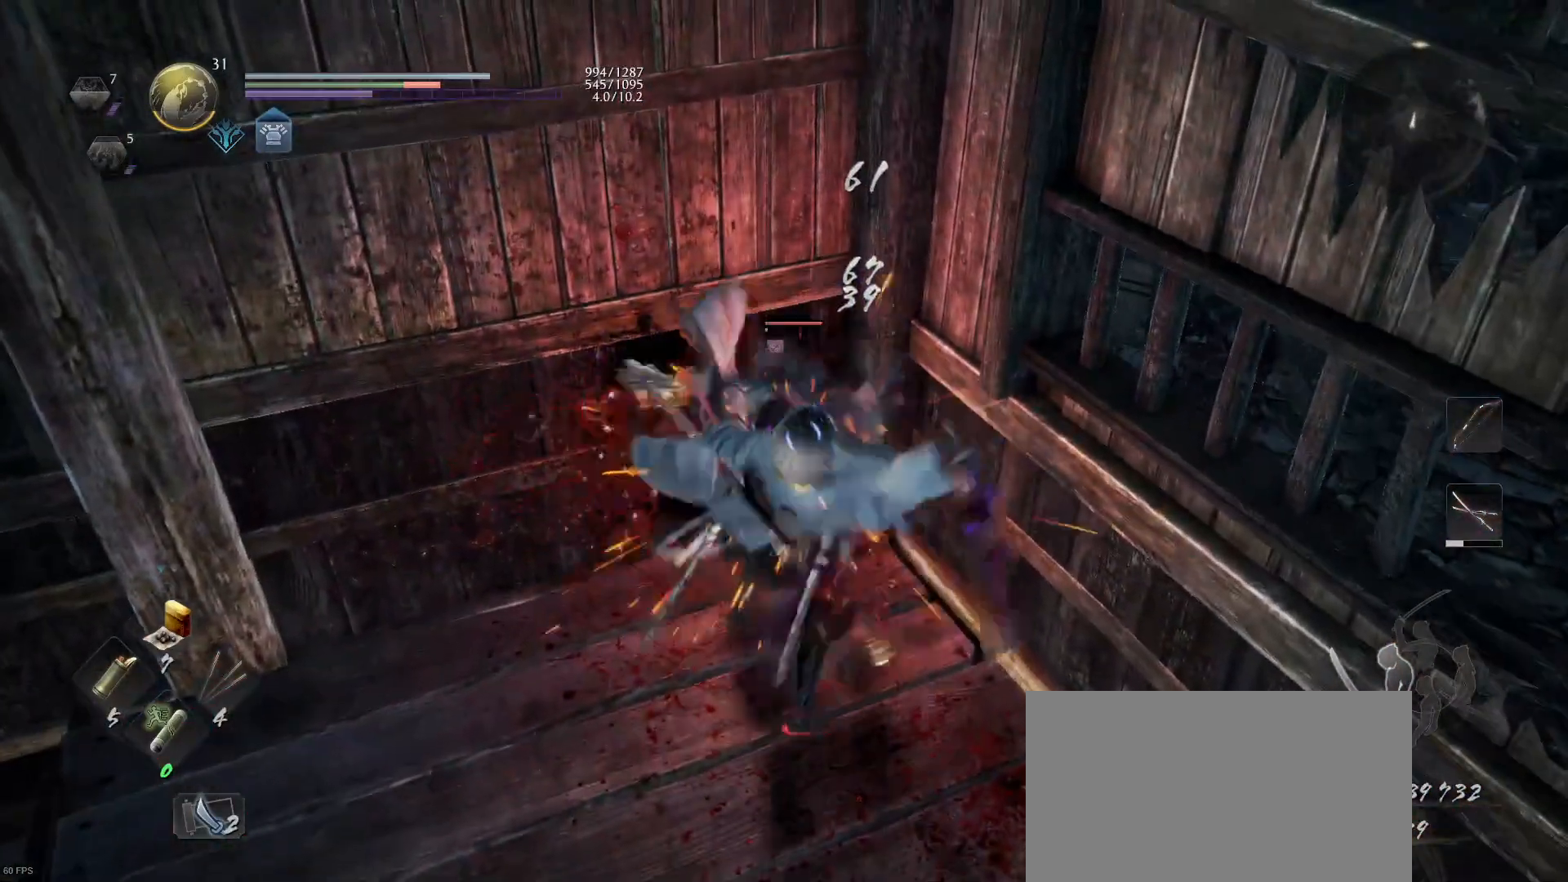
{"buttons": [], "left_stick": "center", "right_stick": "center", "events": [[67, "SQUARE", "up"], [133, "SQUARE", "down"], [300, "SQUARE", "up"]]}
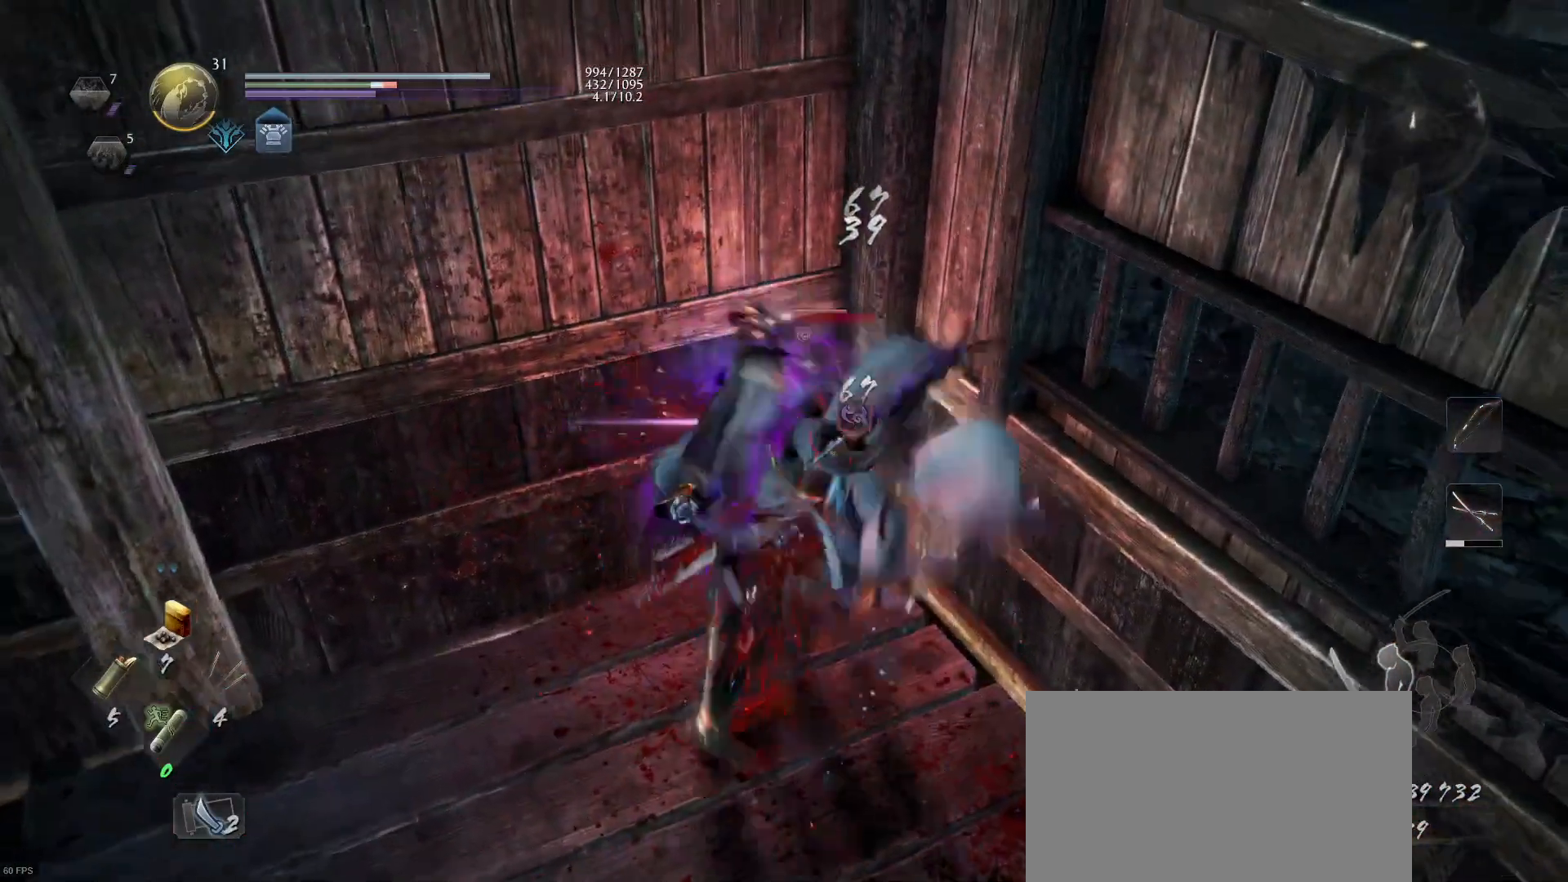
{"buttons": ["TRIANGLE"], "left_stick": "center", "right_stick": "center", "events": [[267, "R1", "down"], [300, "TRIANGLE", "down"], [400, "R1", "up"], [400, "TRIANGLE", "up"], [467, "TRIANGLE", "down"]]}
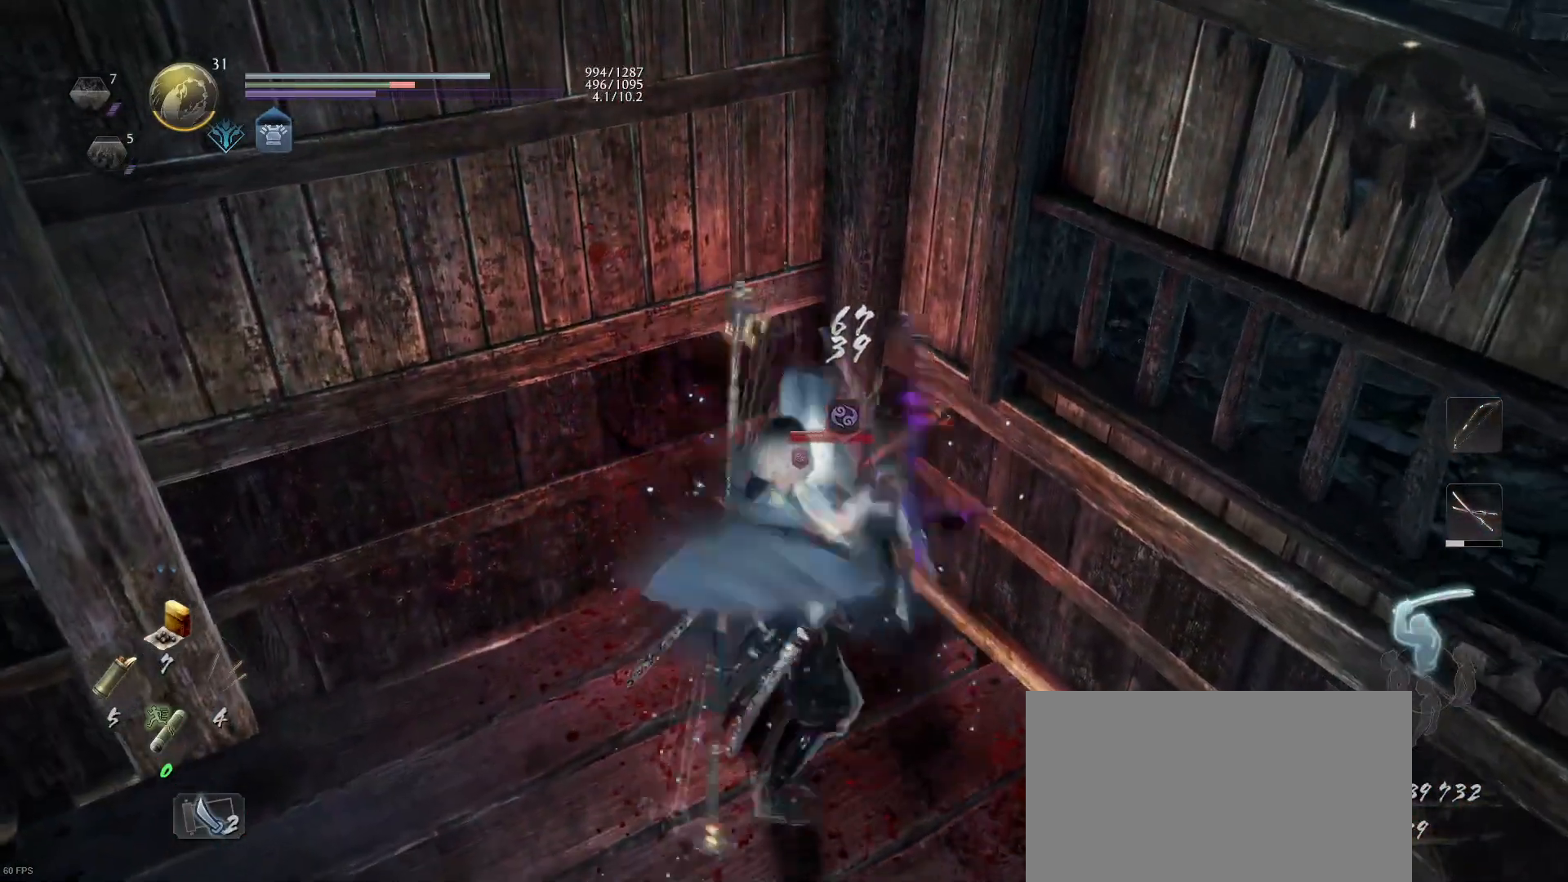
{"buttons": [], "left_stick": "center", "right_stick": "center", "events": [[100, "TRIANGLE", "up"]]}
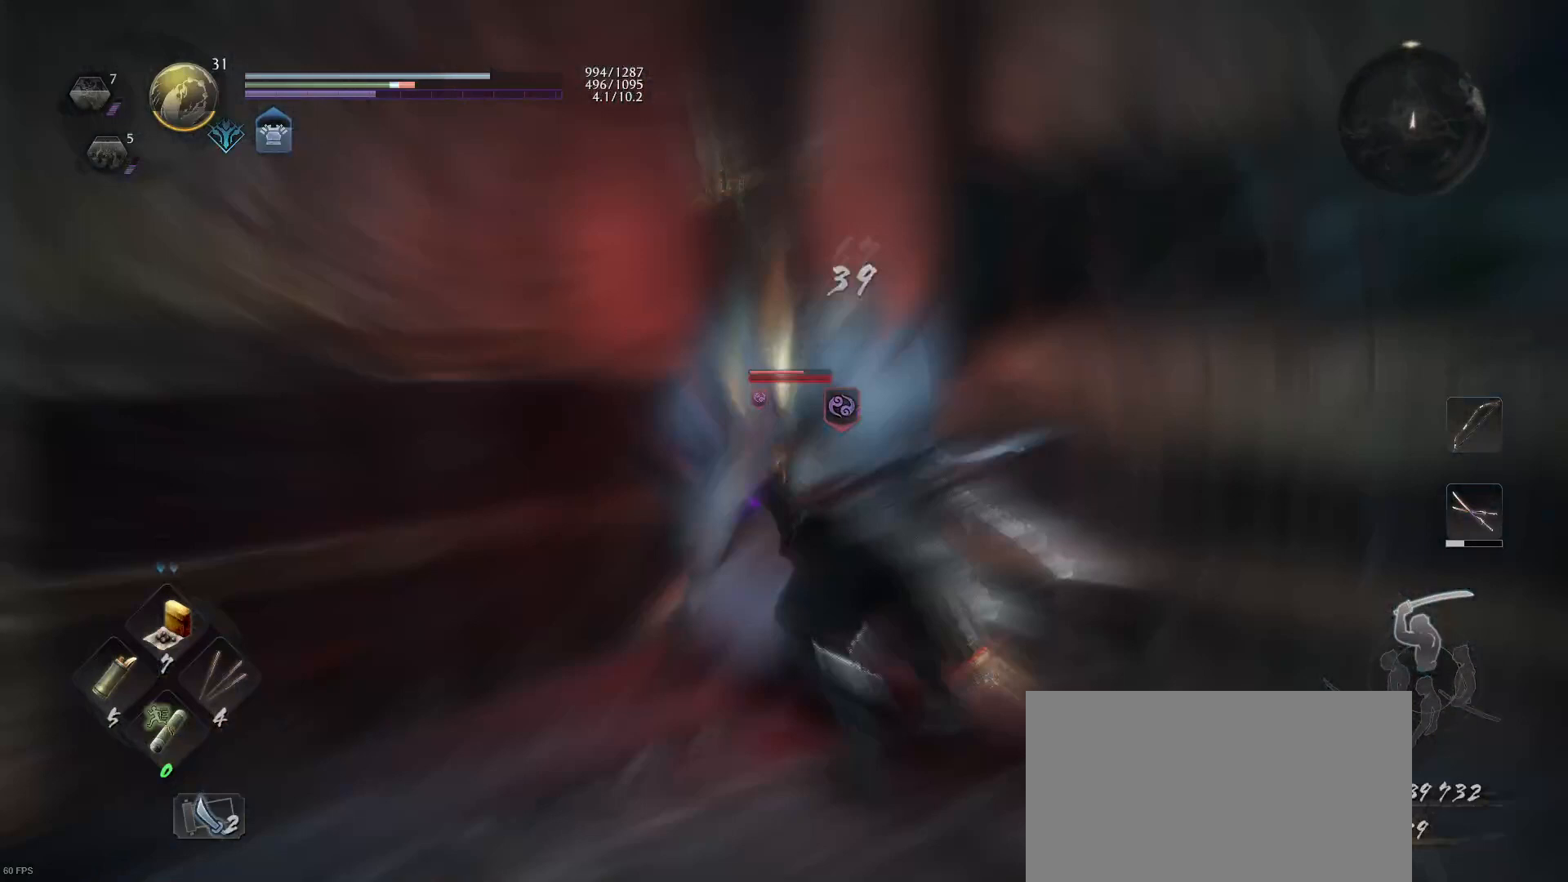
{"buttons": [], "left_stick": "center", "right_stick": "center", "events": []}
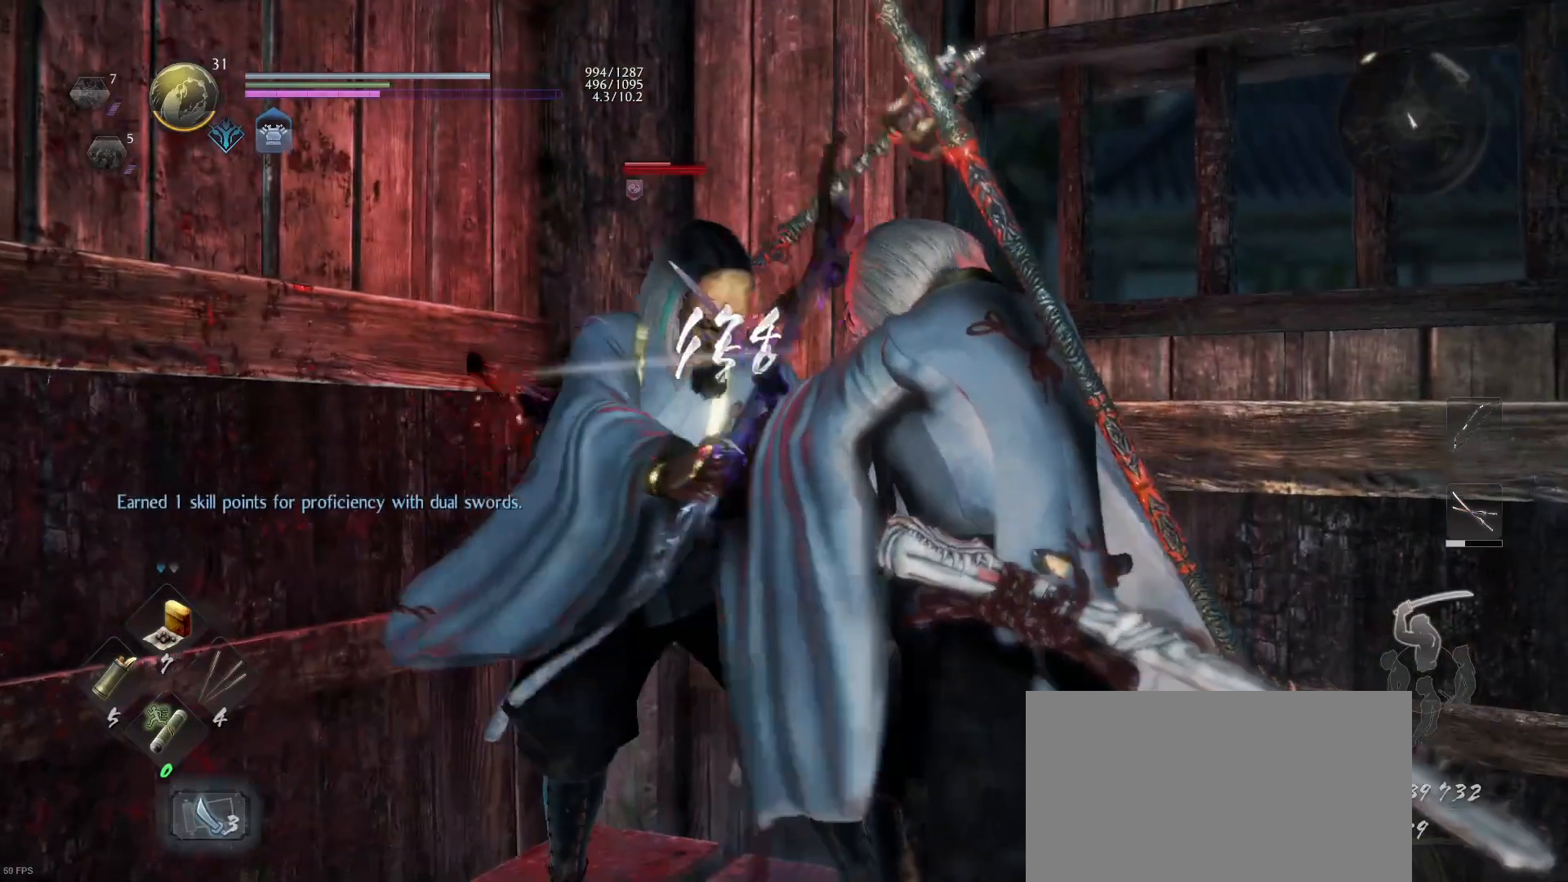
{"buttons": [], "left_stick": "center", "right_stick": "center", "events": [[433, "right_stick", "down-left"], [500, "right_stick", "center"]]}
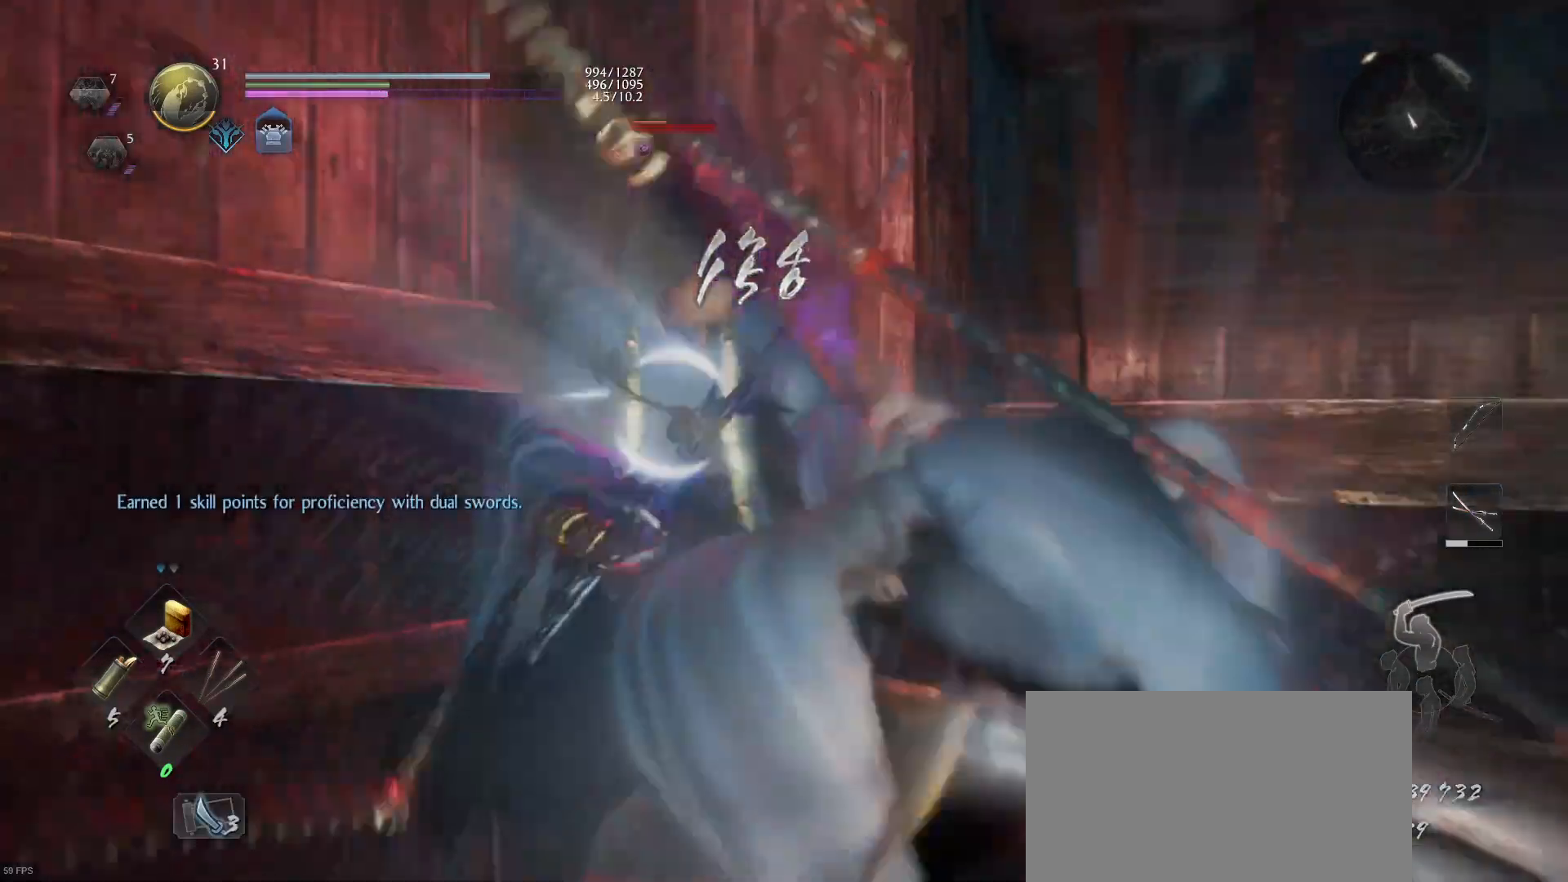
{"buttons": [], "left_stick": "center", "right_stick": "center", "events": []}
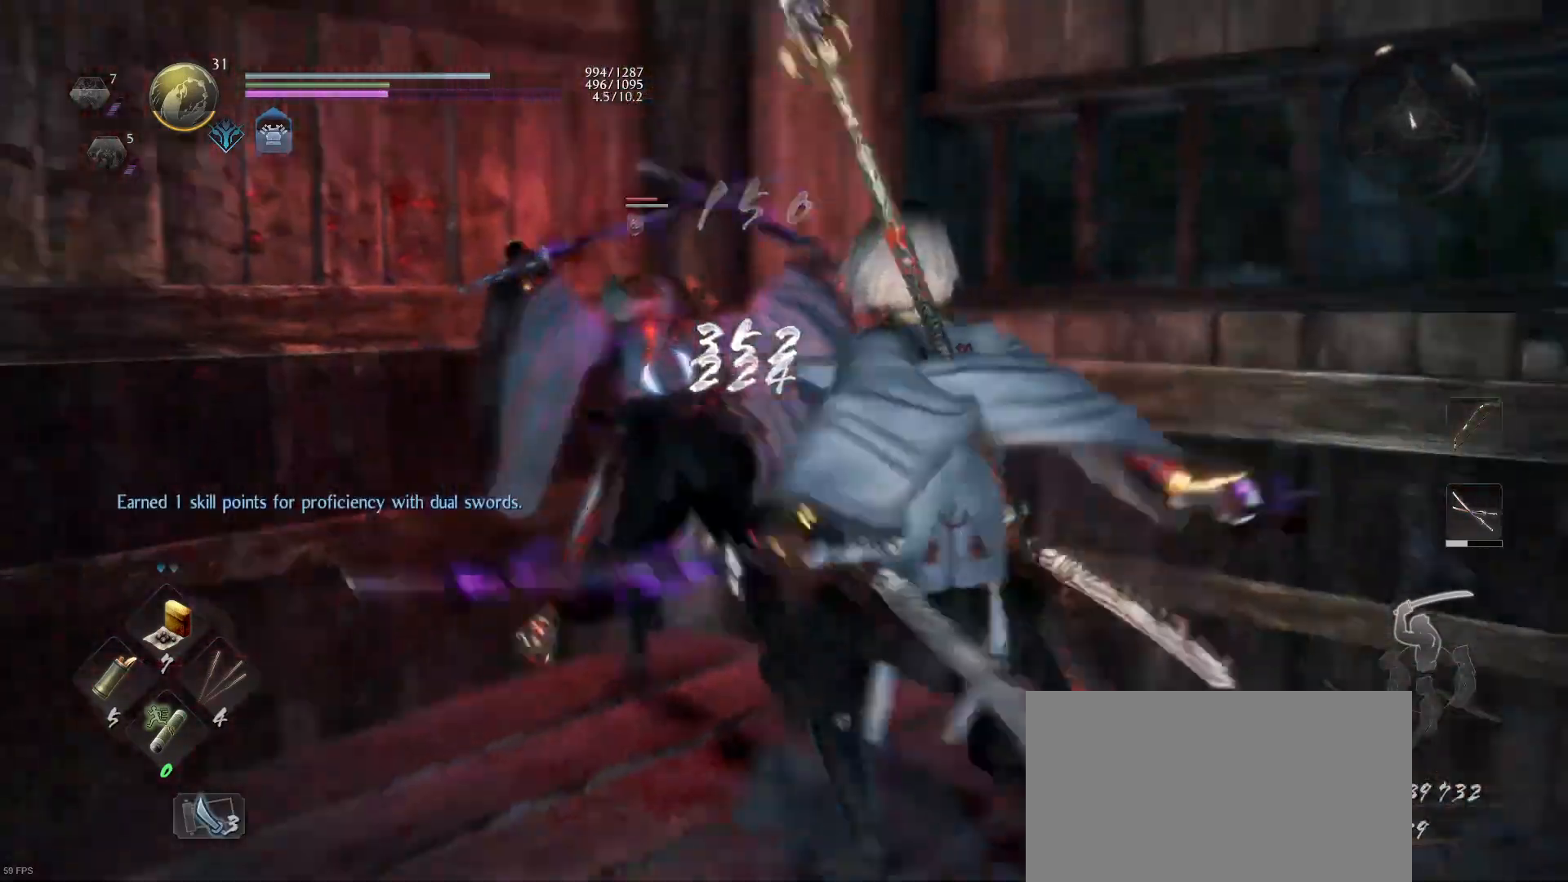
{"buttons": [], "left_stick": "center", "right_stick": "center", "events": [[200, "R1", "down"], [200, "TRIANGLE", "down"], [333, "TRIANGLE", "up"], [367, "R1", "up"], [367, "left_stick", "down-right"], [500, "left_stick", "center"]]}
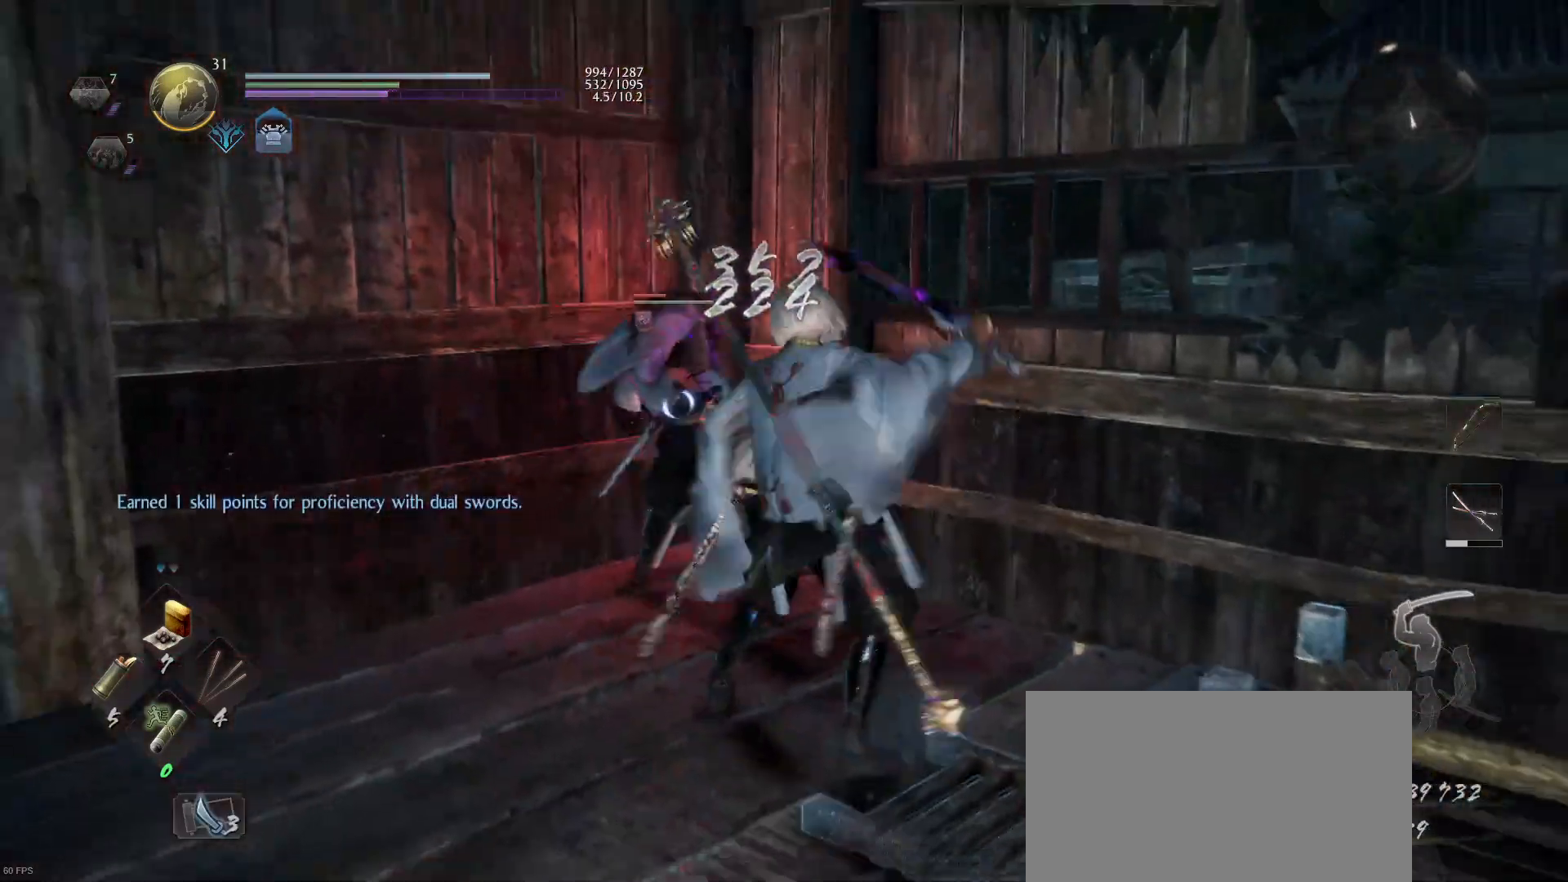
{"buttons": [], "left_stick": "center", "right_stick": "center", "events": []}
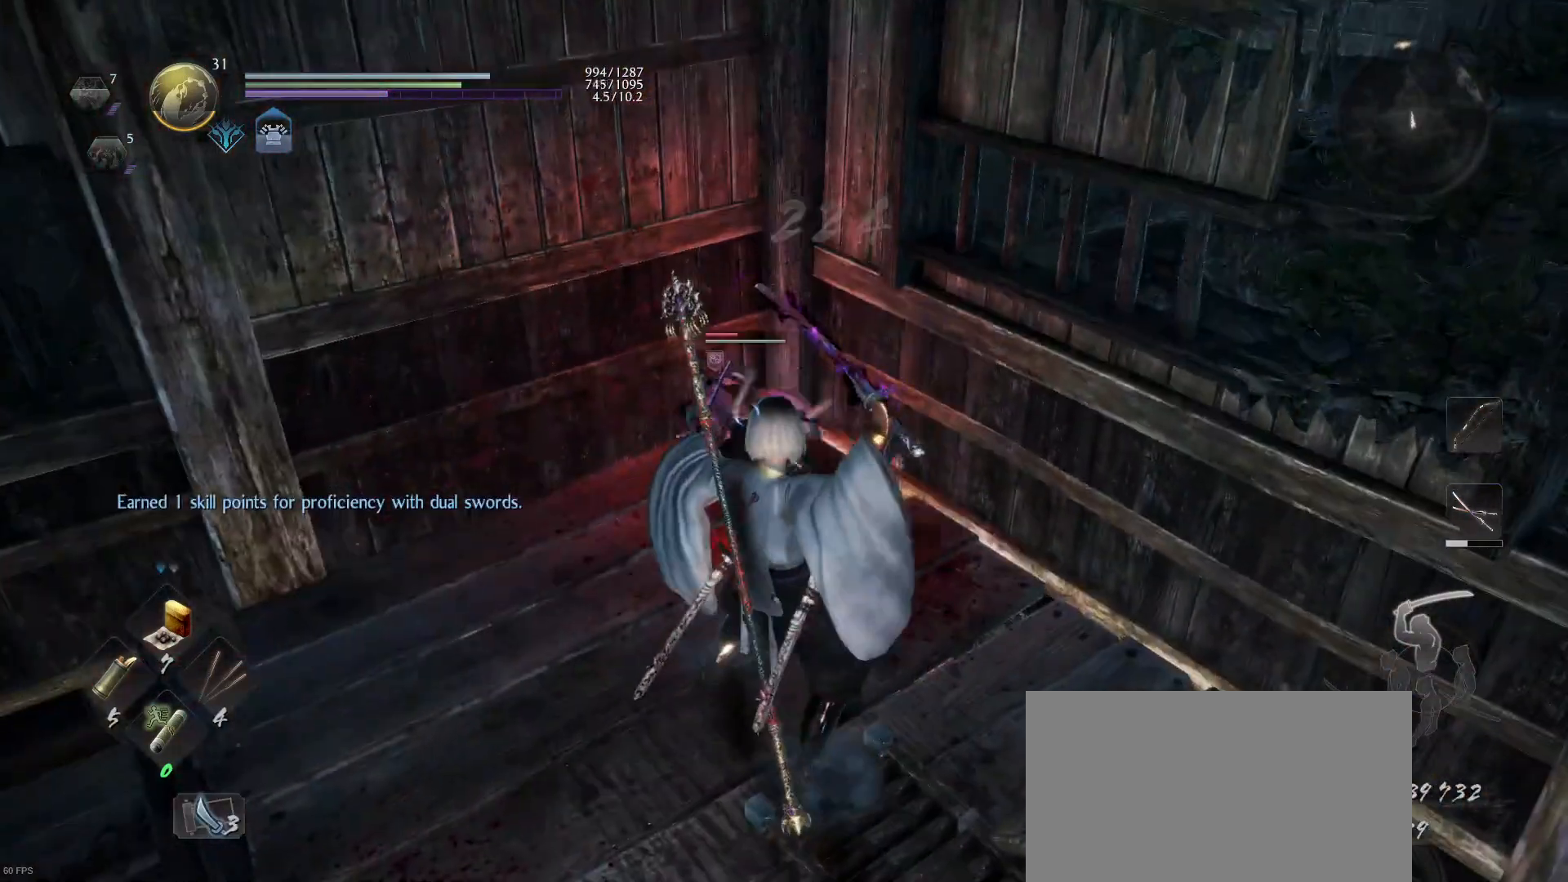
{"buttons": ["SQUARE"], "left_stick": "center", "right_stick": "center", "events": [[167, "SQUARE", "down"], [333, "SQUARE", "up"], [400, "SQUARE", "down"]]}
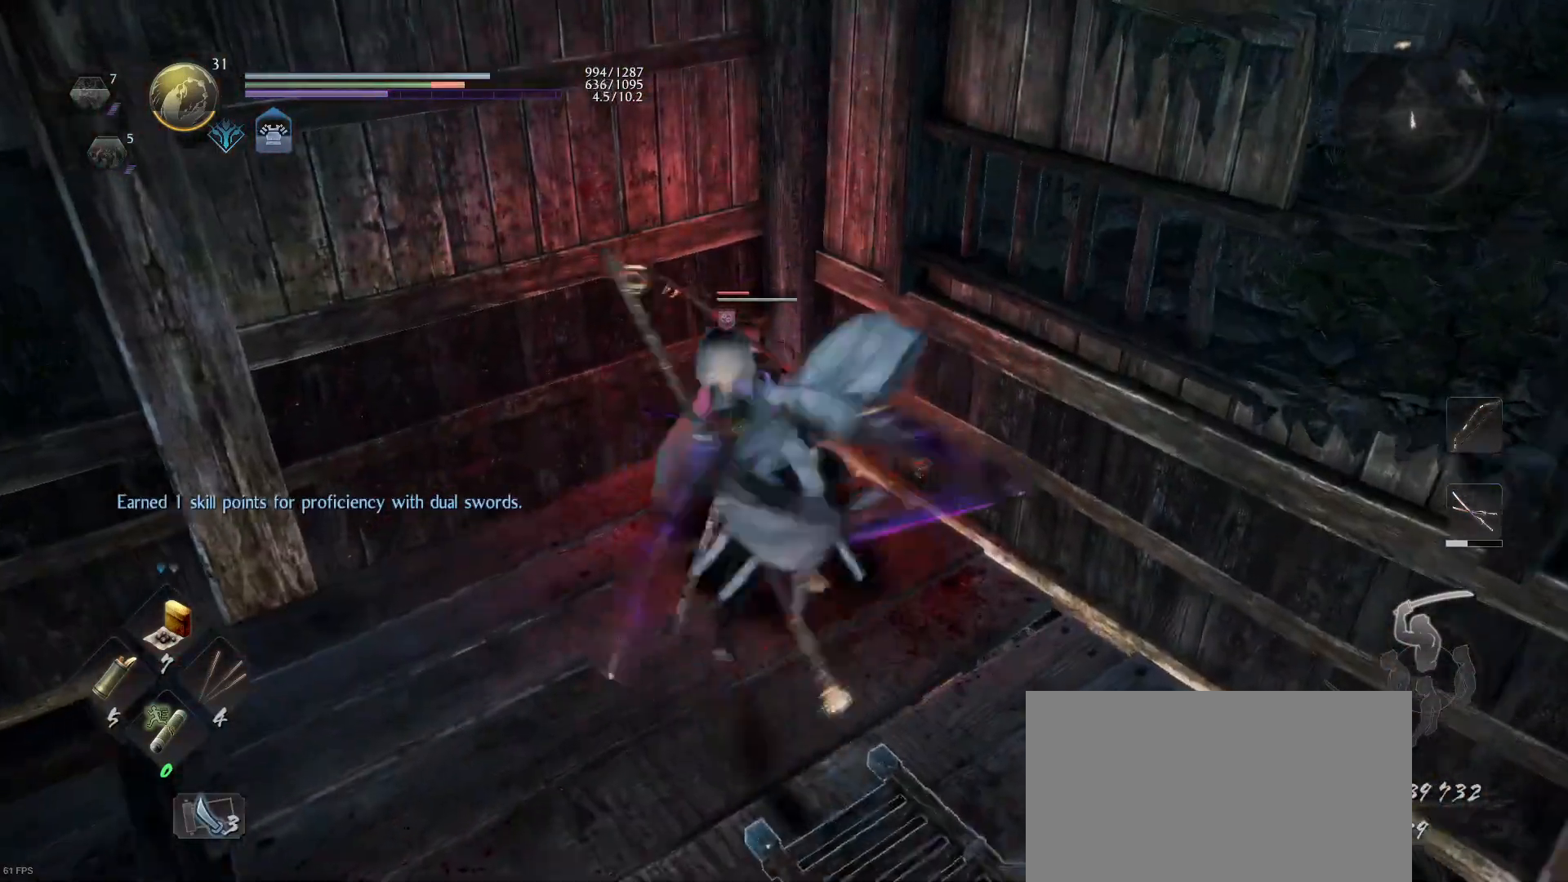
{"buttons": [], "left_stick": "center", "right_stick": "center", "events": [[100, "SQUARE", "up"], [167, "SQUARE", "down"], [333, "SQUARE", "up"], [367, "SQUARE", "down"], [500, "SQUARE", "up"]]}
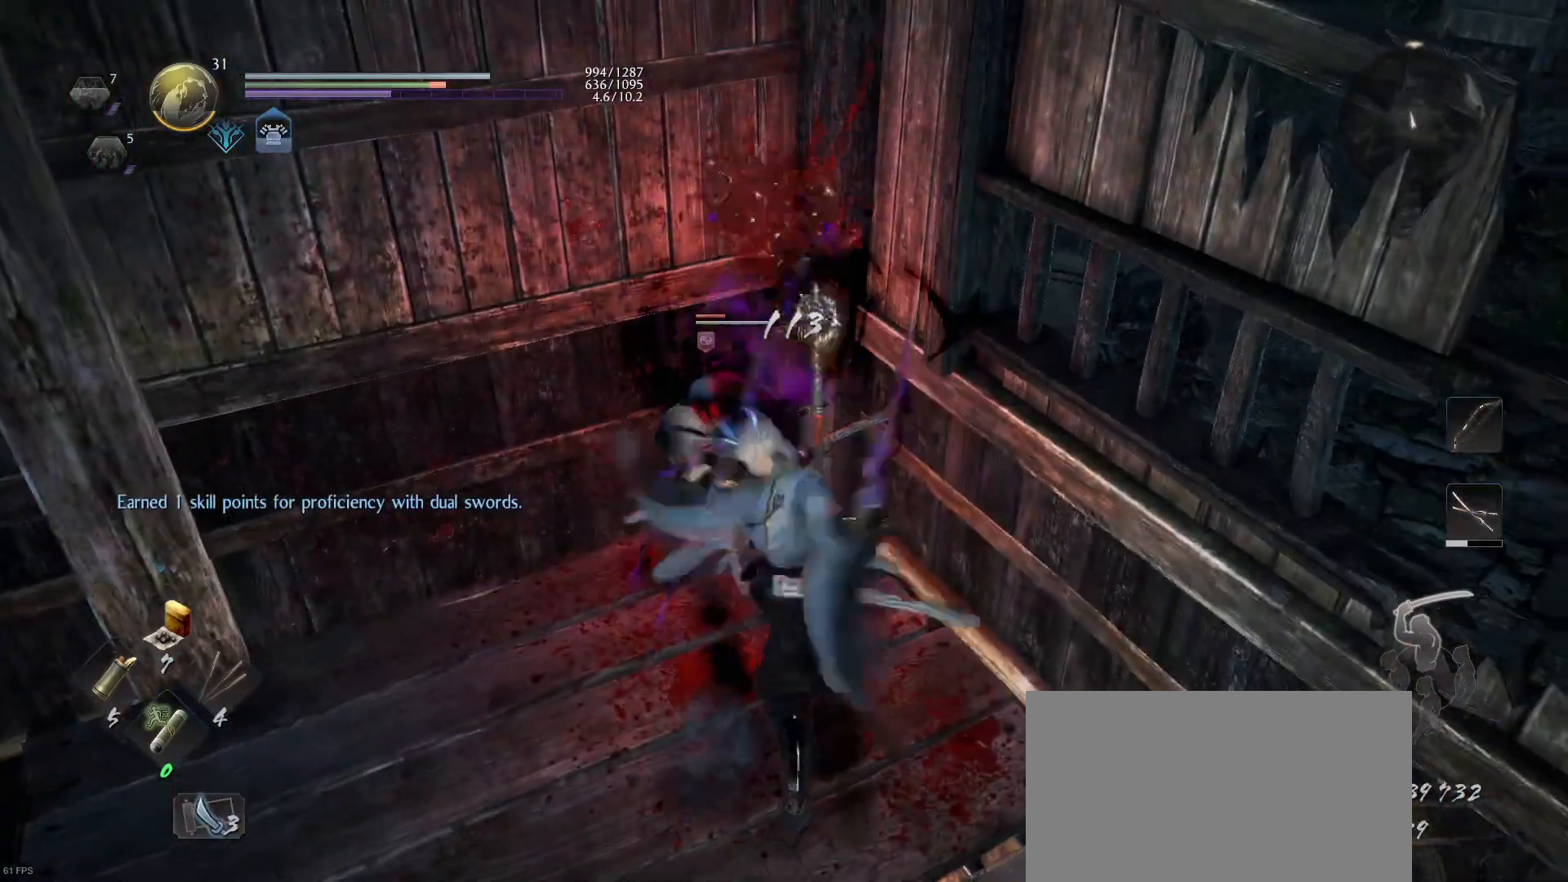
{"buttons": [], "left_stick": "center", "right_stick": "center", "events": [[67, "SQUARE", "down"], [200, "SQUARE", "up"], [233, "SQUARE", "down"], [400, "SQUARE", "up"]]}
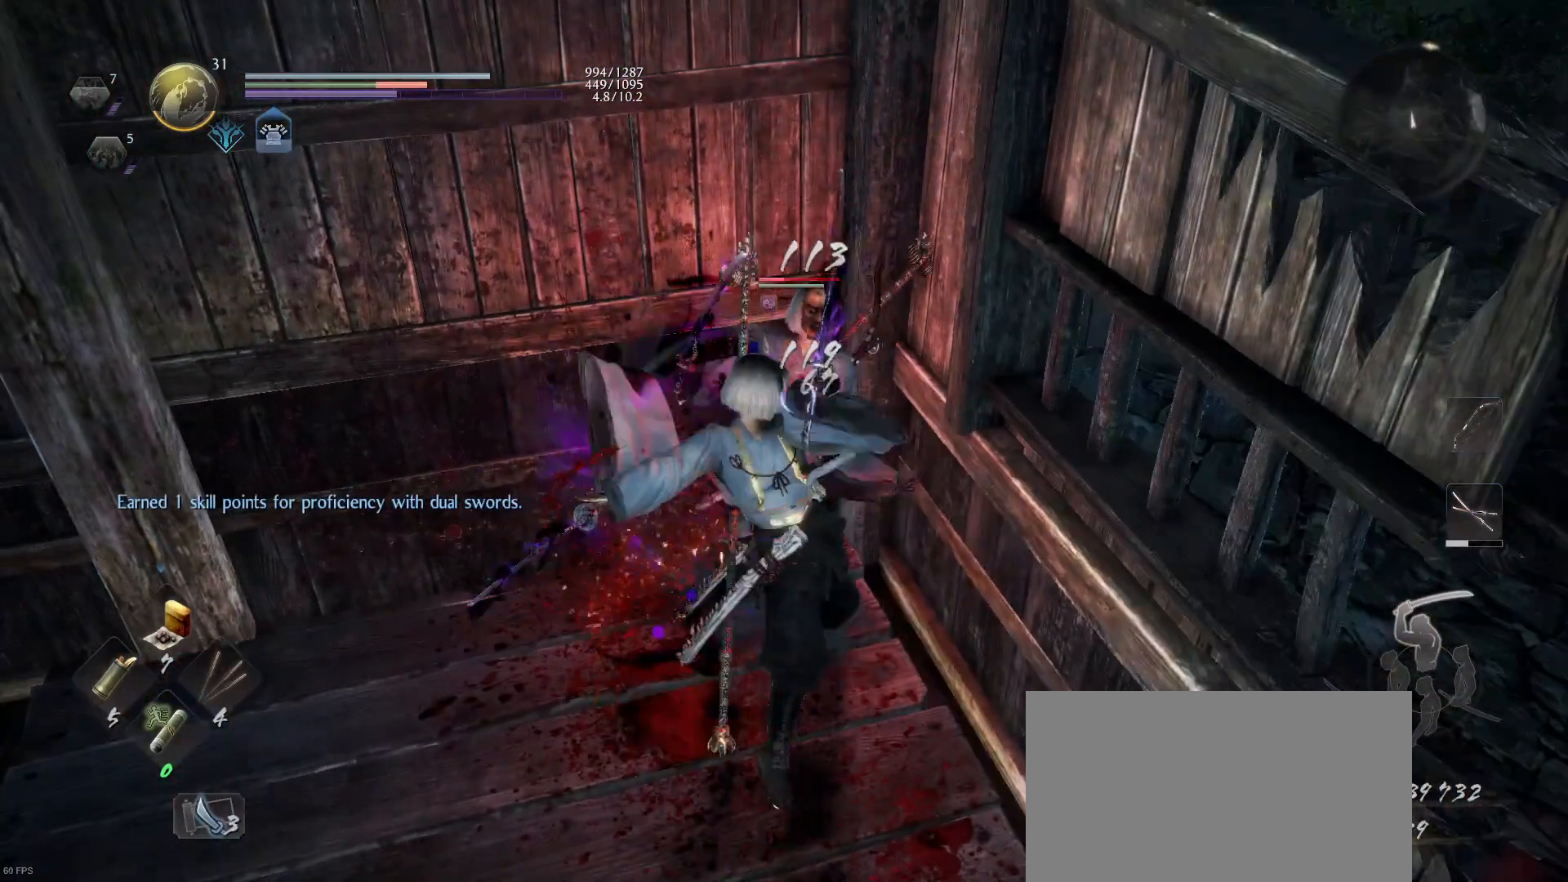
{"buttons": ["SQUARE"], "left_stick": "center", "right_stick": "center", "events": [[67, "SQUARE", "down"], [167, "SQUARE", "up"], [233, "SQUARE", "down"], [400, "SQUARE", "up"], [433, "SQUARE", "down"]]}